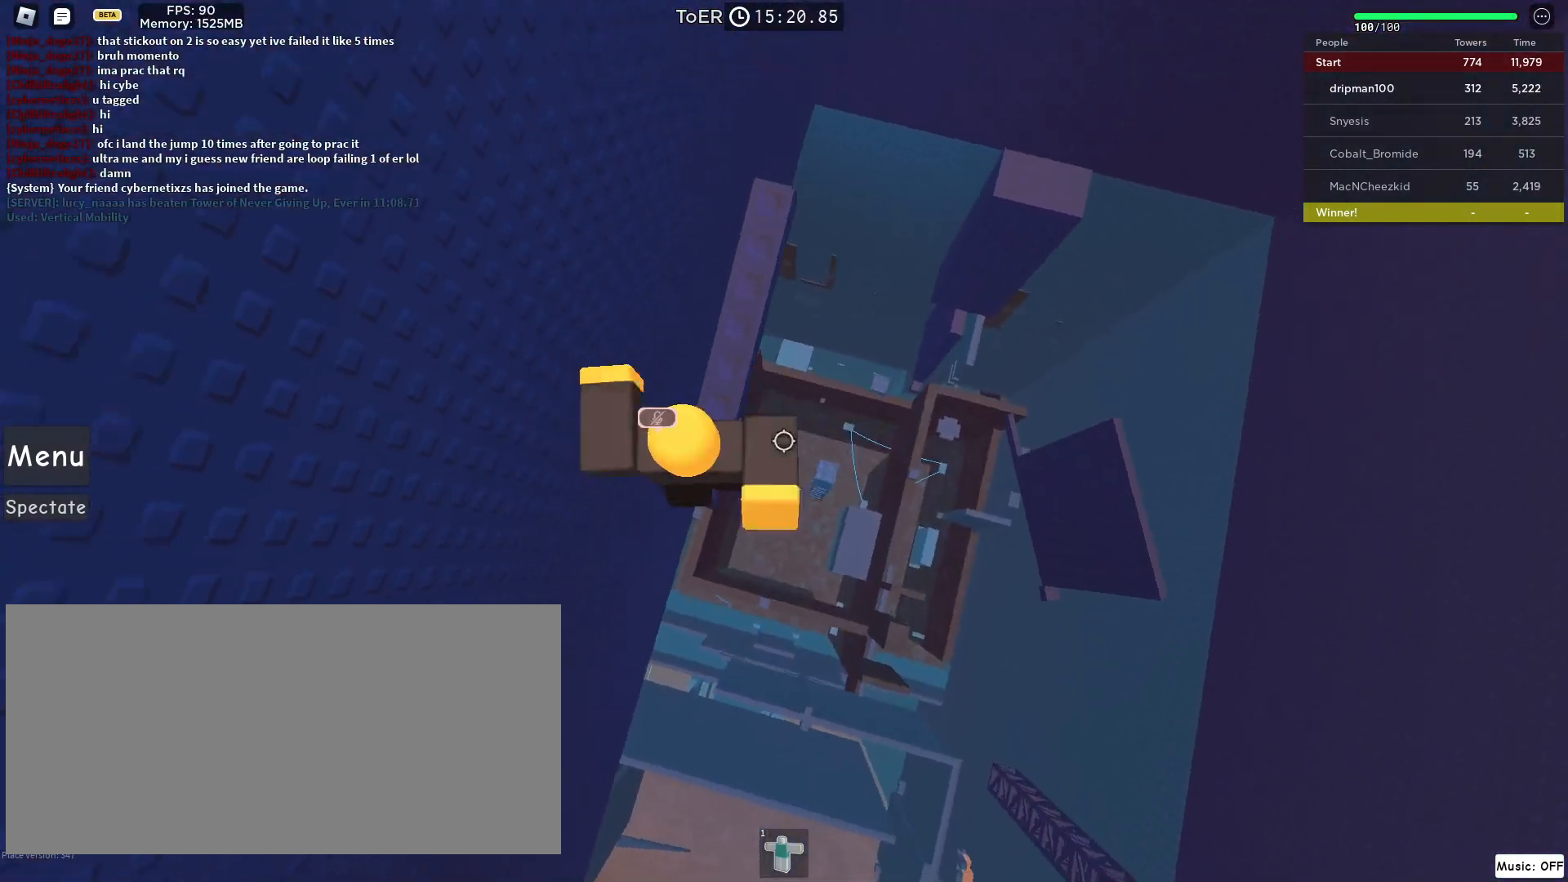
Gameplay with keyboard and mouse; each line is a JSON object with the keys and mouse buttons held at the frame after it. "events" lists presses ("down") and releases ("up") of "a", "ctrl", "d", "e", "f", "q", "r", "s", "shift", "space", "tab", "w", "mouse_left", "mouse_wheel", "mouse_right", "mouse_mb4" and "mouse_mb5" between this image and that frame as [ms after this image, input, new state], when the widget could be followed in between. "mouse_left", "mouse_wheel", "mouse_right", "mouse_mb4", "mouse_mb5" = the "left", "wheel", "right", "mb4", "mb5" buttons of the "mouse" list. No other keys are recorded. "wheel" means that the mouse wheel is clicked or scrolled. Not read: mouse_move.
{"keys": [], "mouse": ["right"], "events": [[183, "w", "up"], [267, "w", "down"], [450, "w", "up"]]}
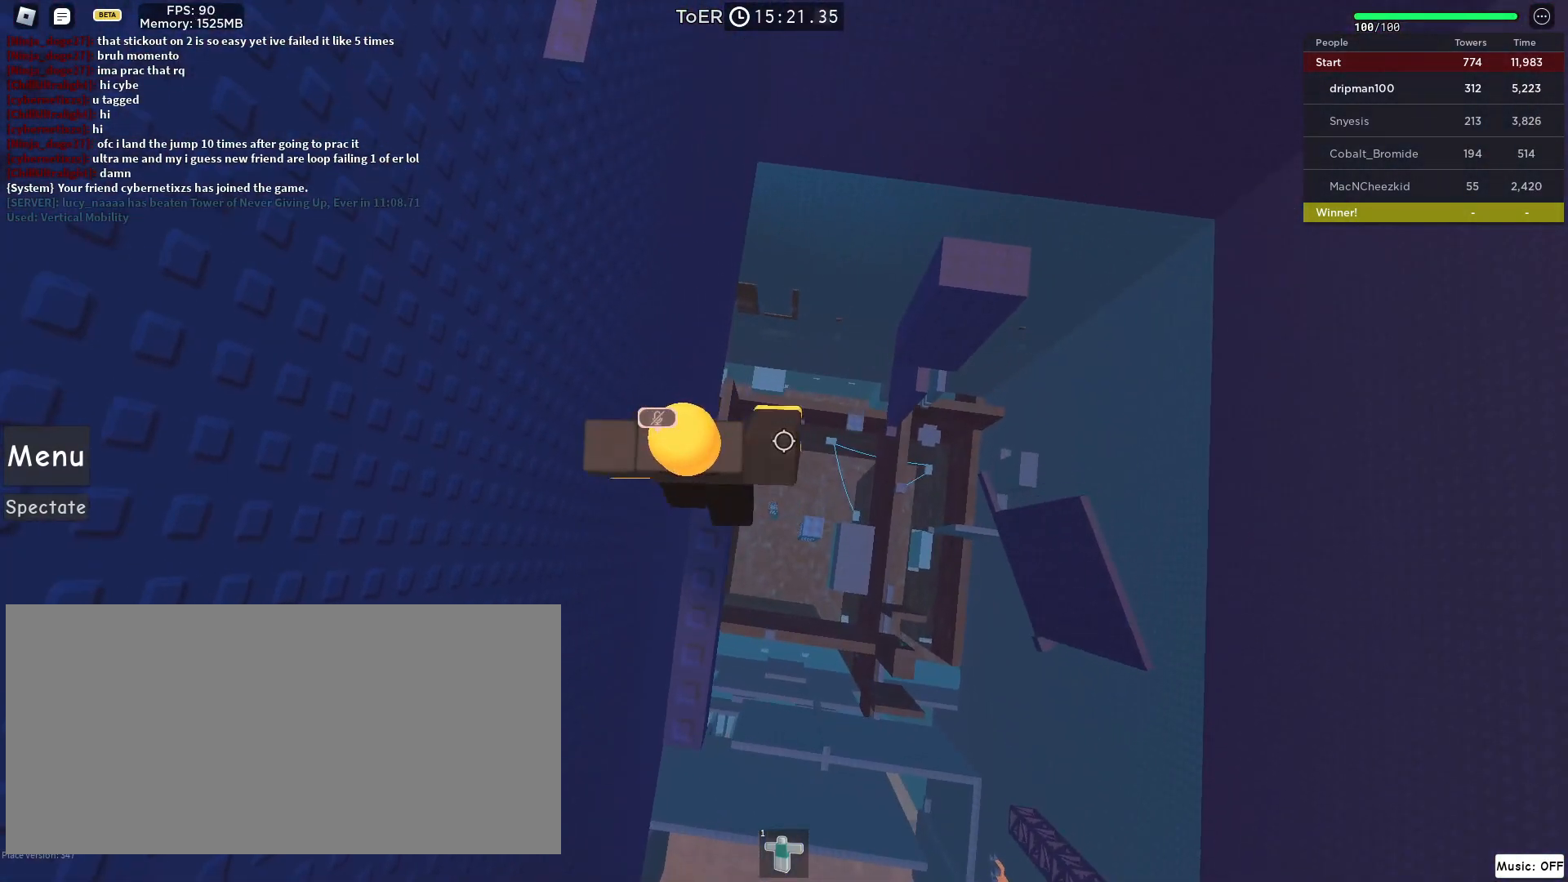
{"keys": ["w"], "mouse": ["right"], "events": [[67, "w", "down"], [217, "space", "down"], [450, "space", "up"]]}
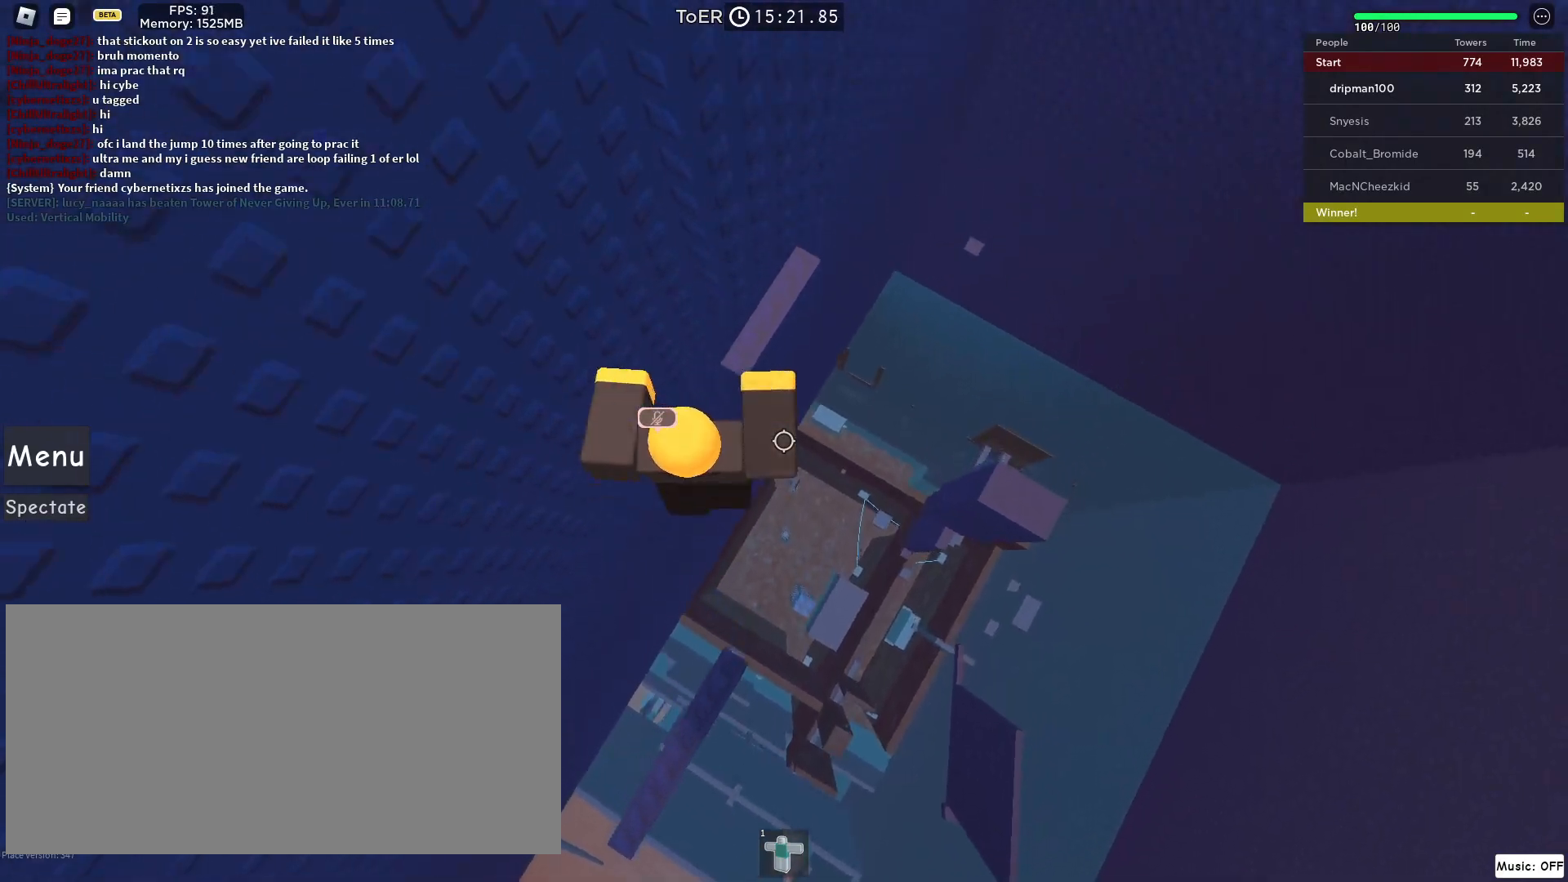
{"keys": ["d", "w"], "mouse": ["right"], "events": [[367, "d", "down"]]}
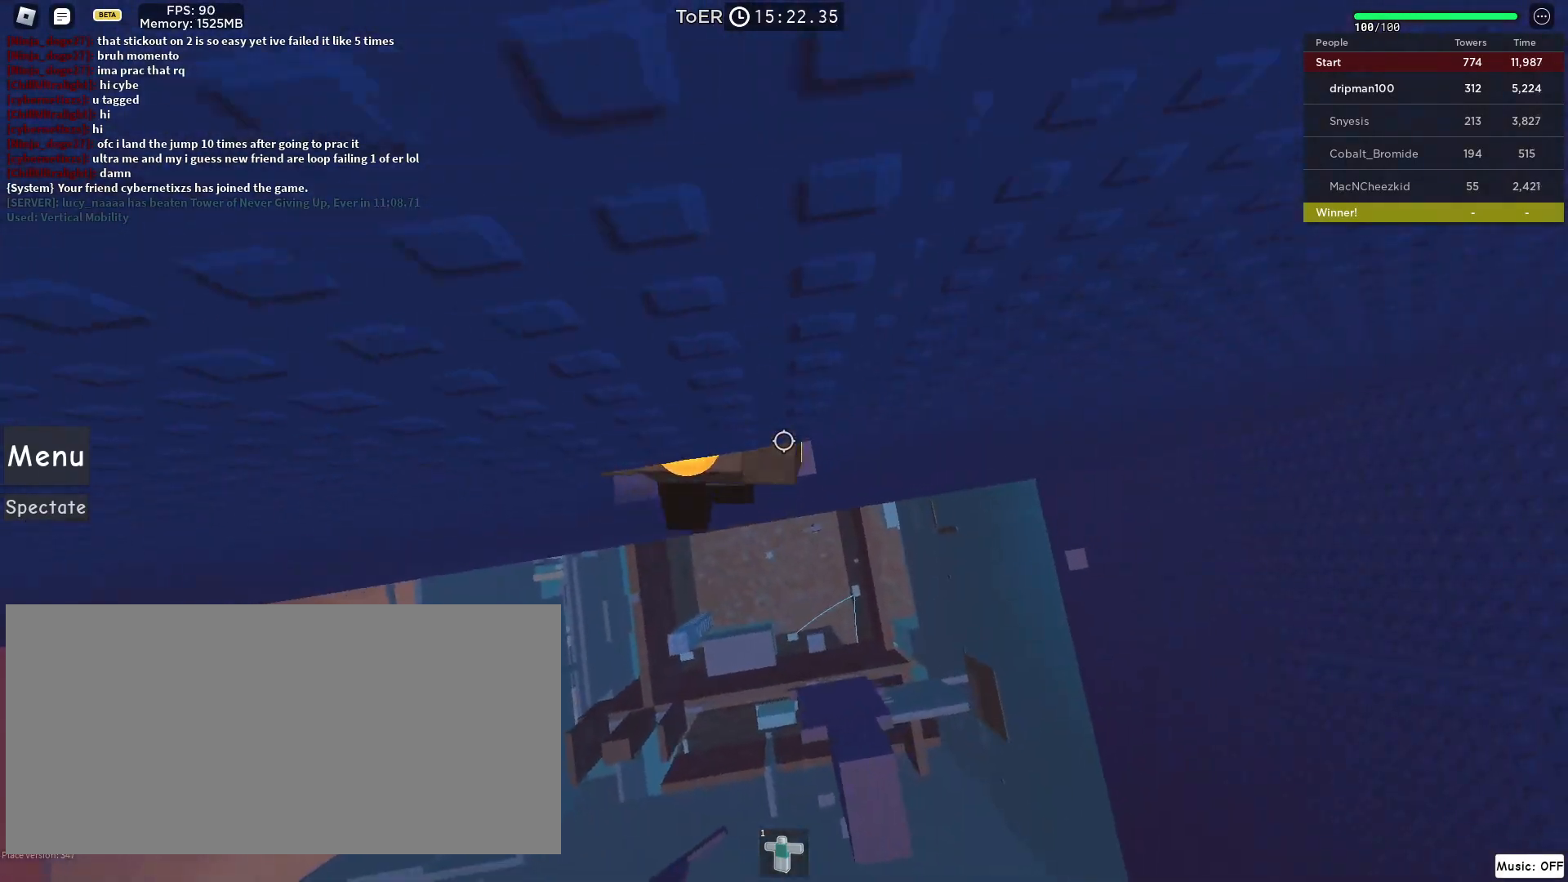
{"keys": [], "mouse": ["right"], "events": [[117, "d", "up"], [117, "w", "up"], [217, "w", "down"], [383, "w", "up"]]}
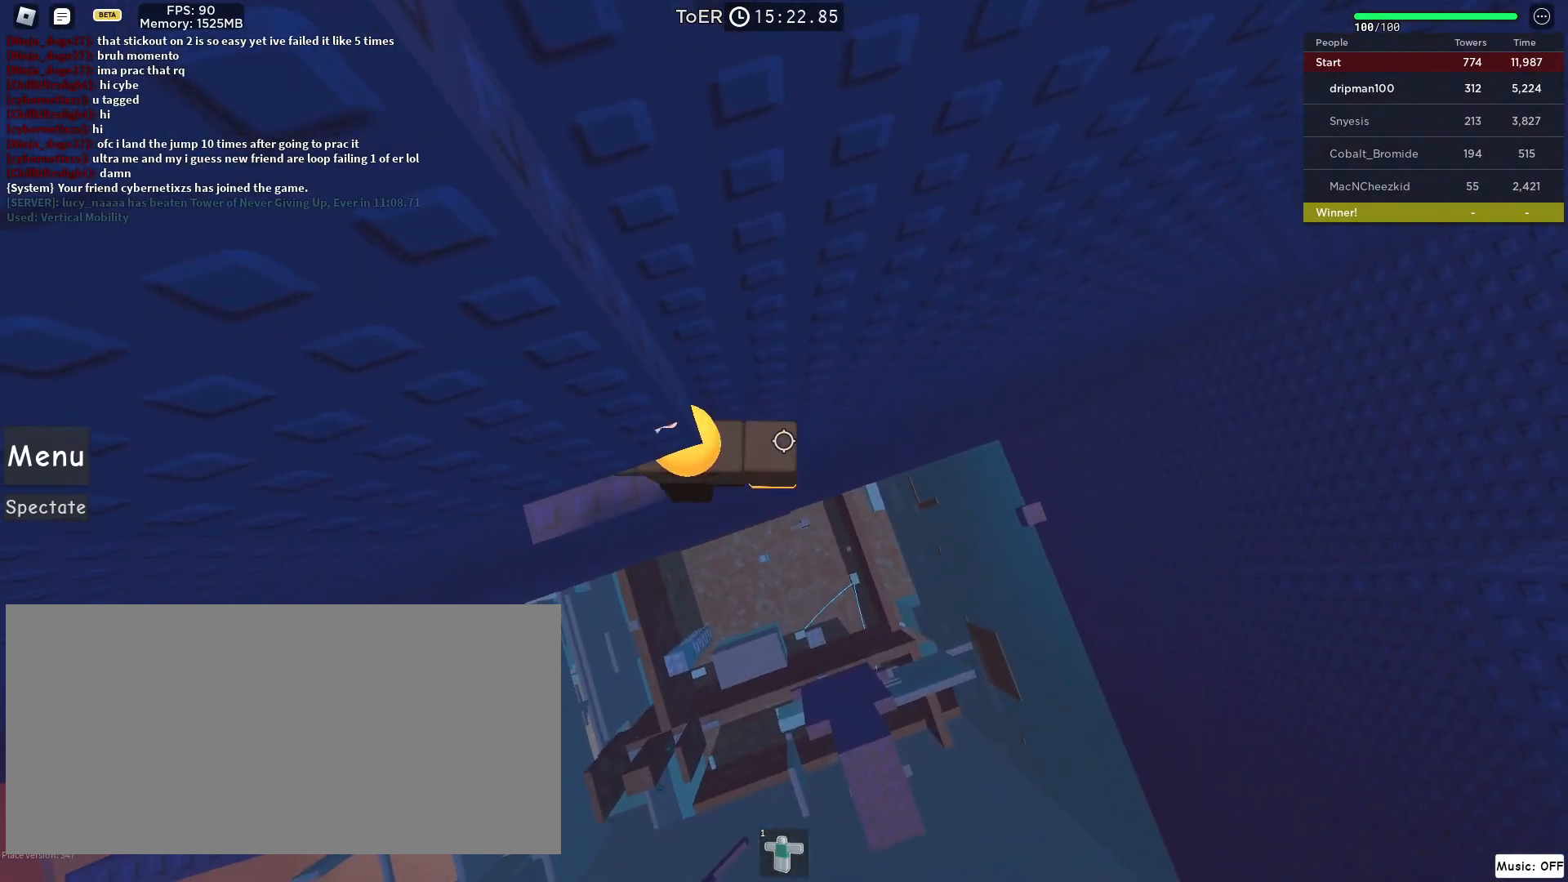
{"keys": ["d", "space"], "mouse": ["right"], "events": [[183, "w", "down"], [250, "w", "up"], [367, "d", "down"], [500, "space", "down"]]}
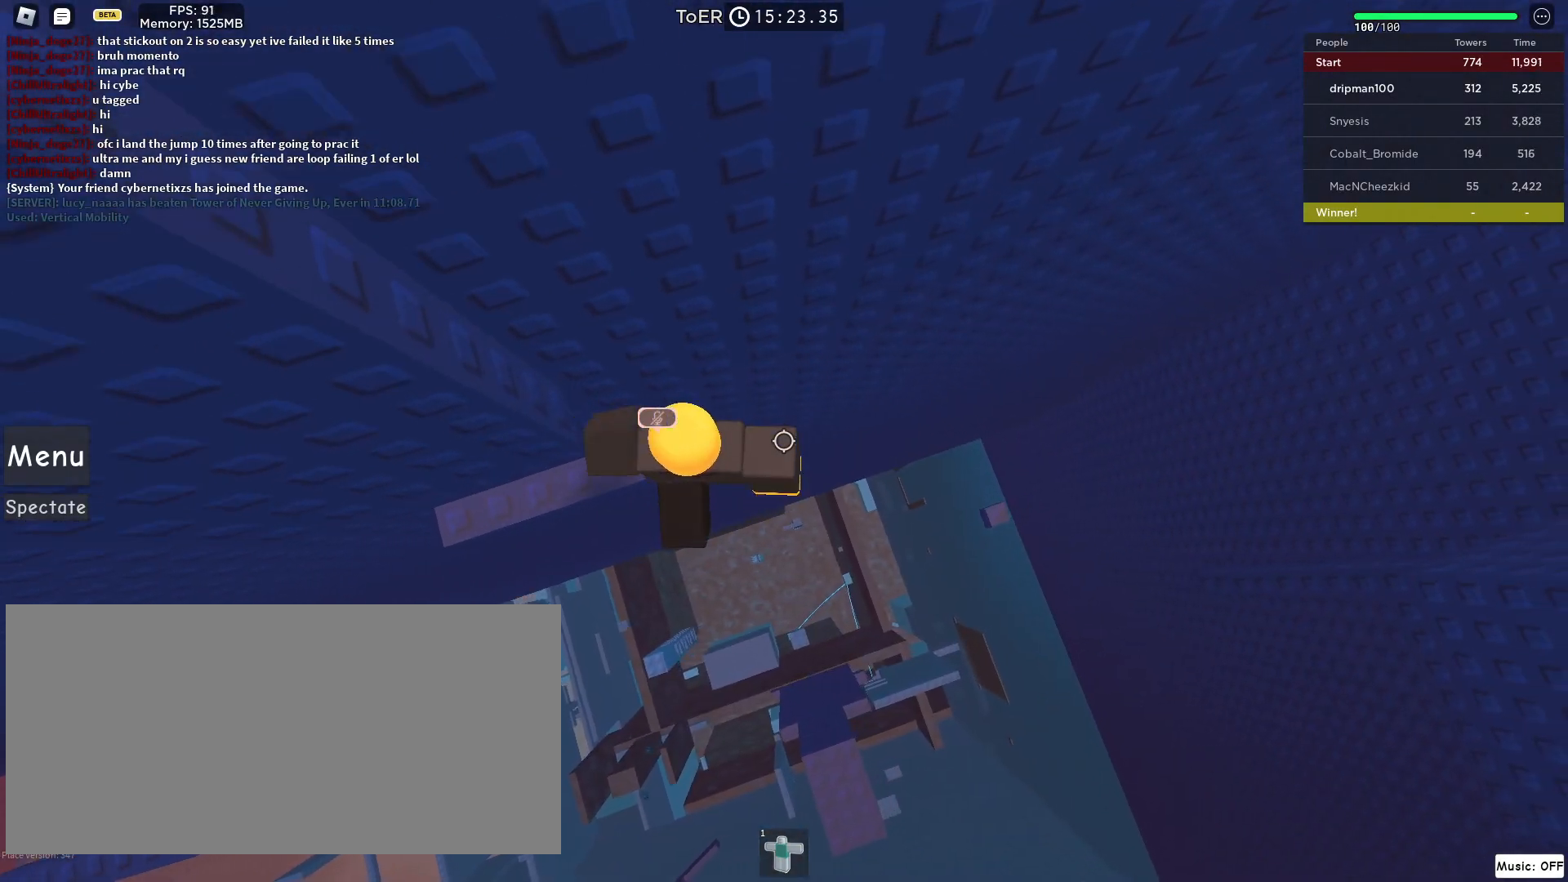
{"keys": ["d"], "mouse": ["right"], "events": [[250, "space", "up"]]}
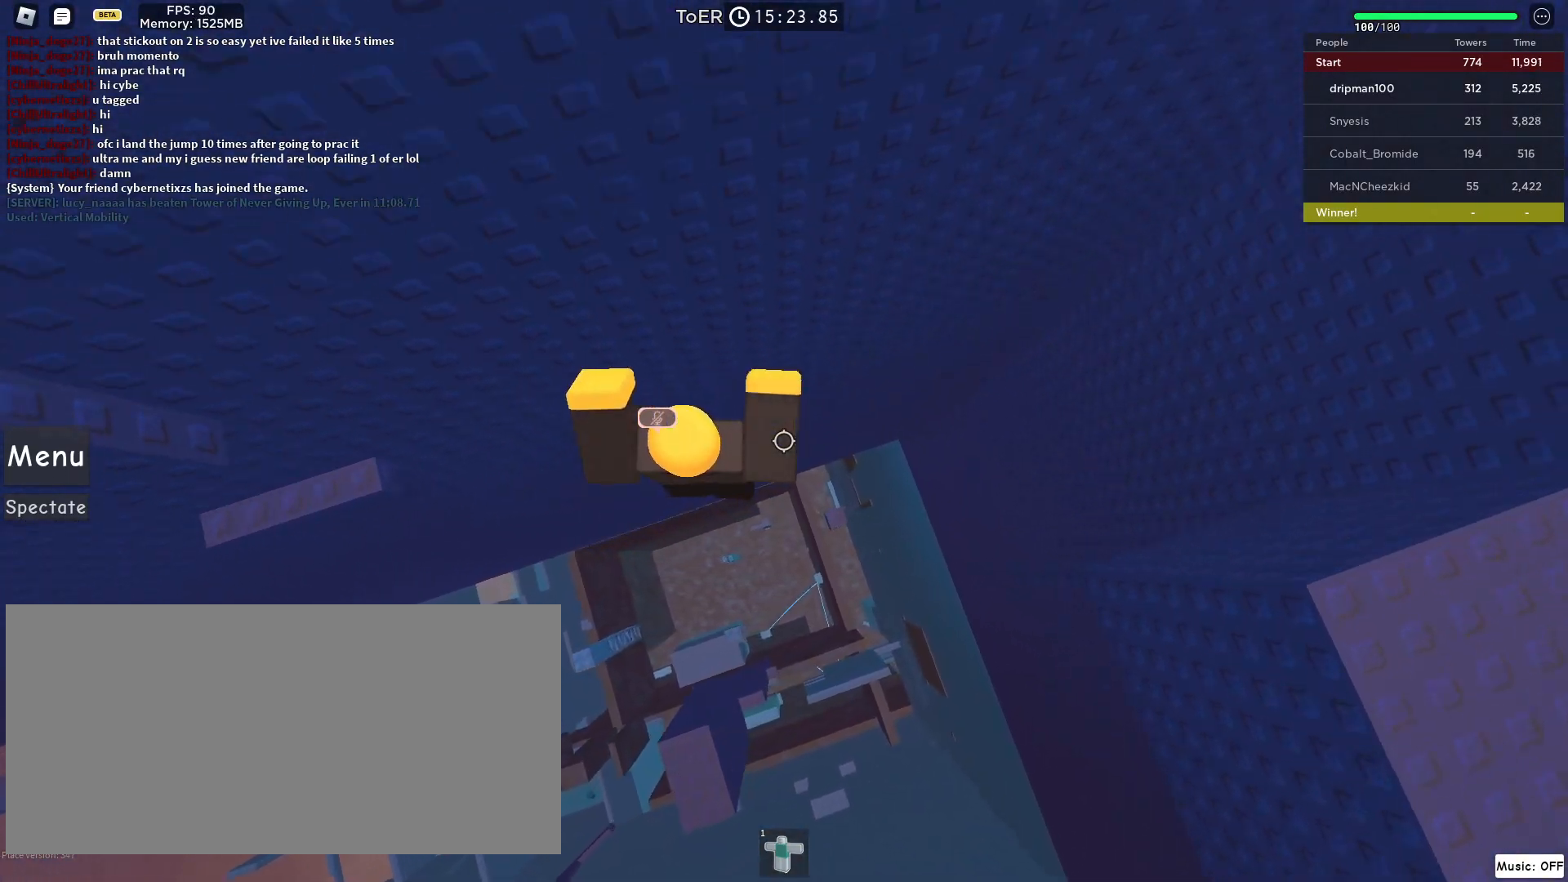
{"keys": [], "mouse": [], "events": [[217, "mouse_right", "up"], [267, "d", "up"]]}
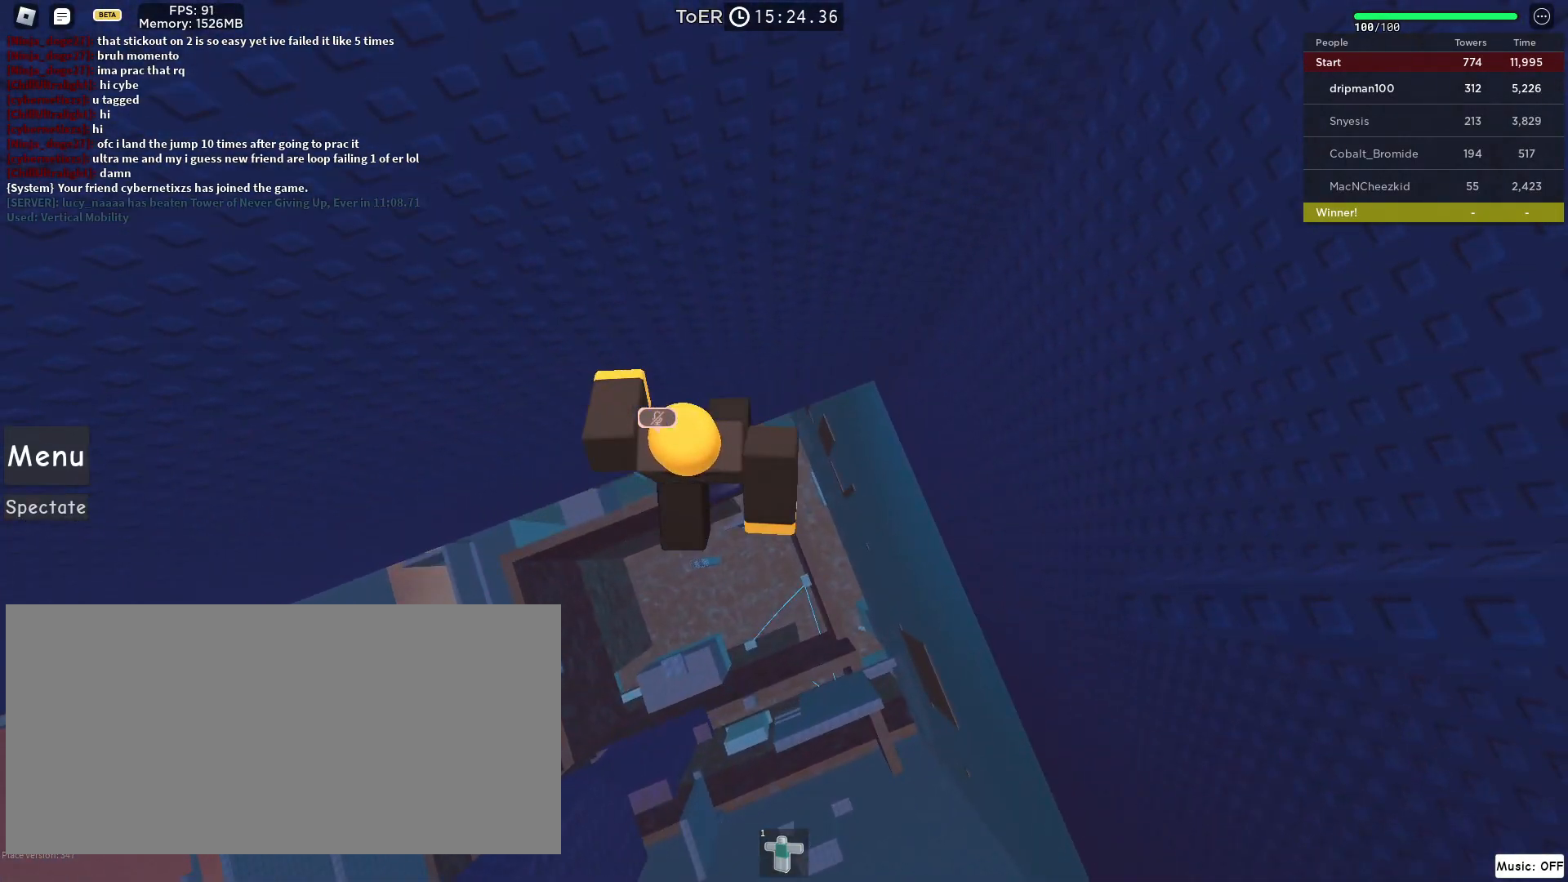
{"keys": [], "mouse": [], "events": [[383, "mouse_left", "down"], [483, "mouse_left", "up"]]}
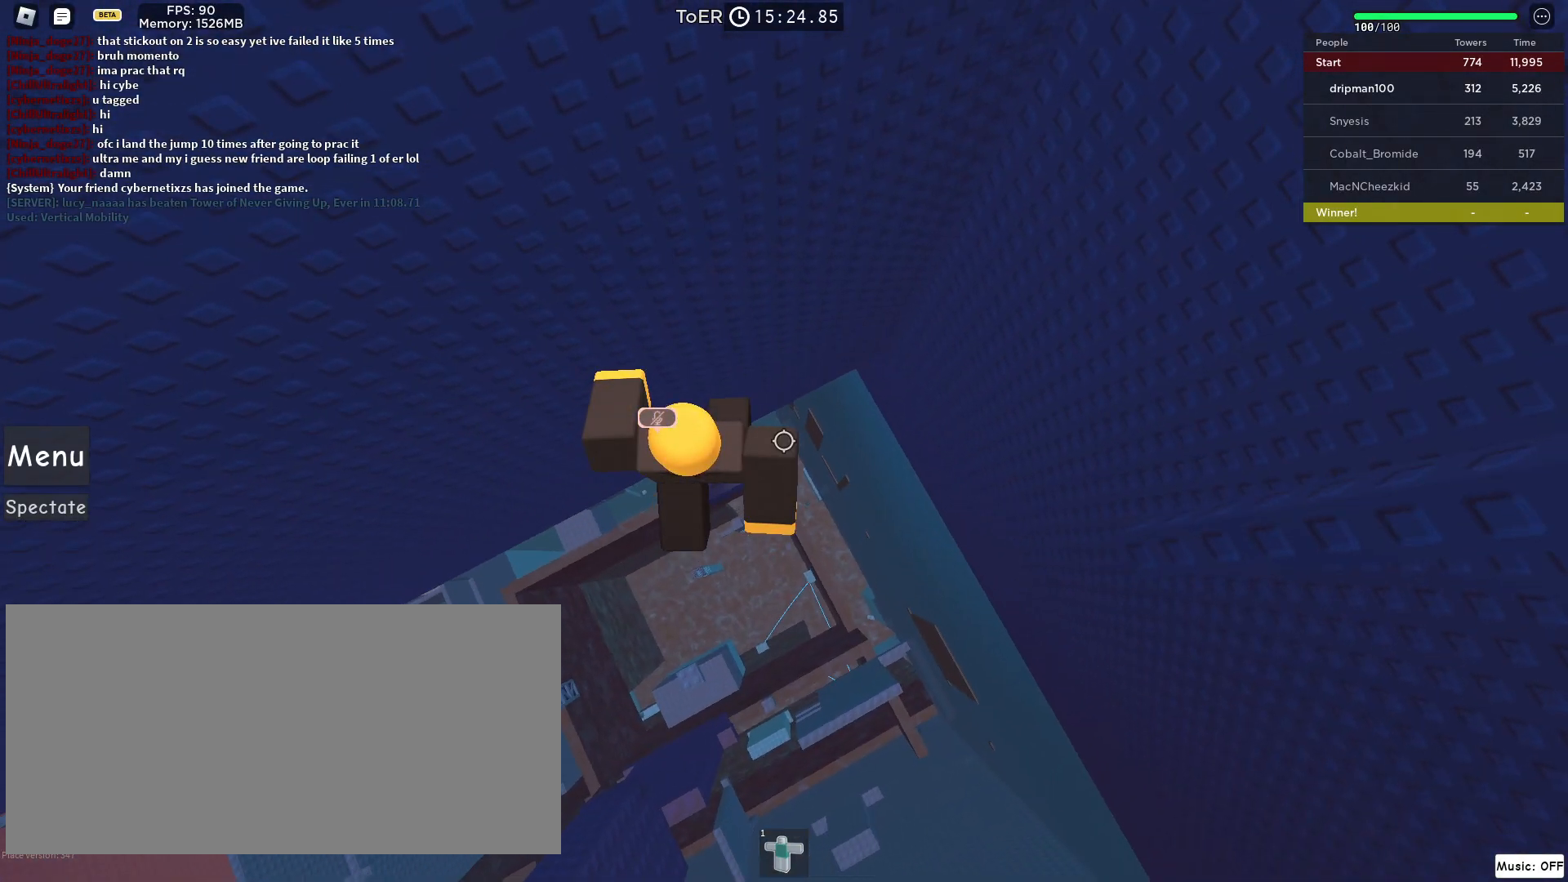
{"keys": ["d"], "mouse": [], "events": [[100, "d", "down"], [233, "space", "down"], [450, "space", "up"]]}
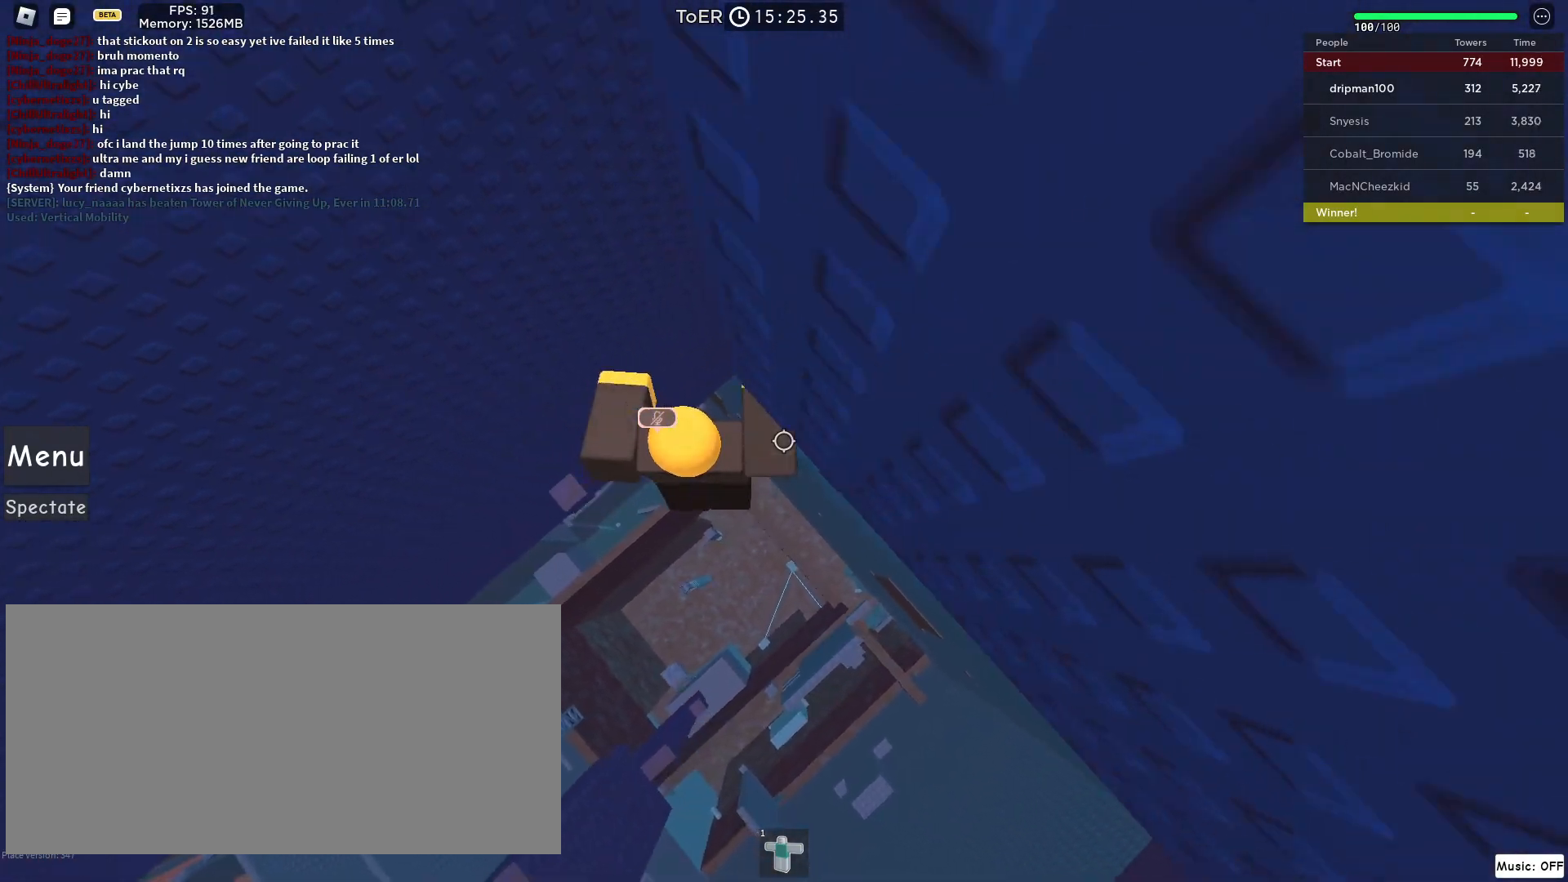
{"keys": ["w"], "mouse": [], "events": [[83, "w", "down"], [233, "d", "up"]]}
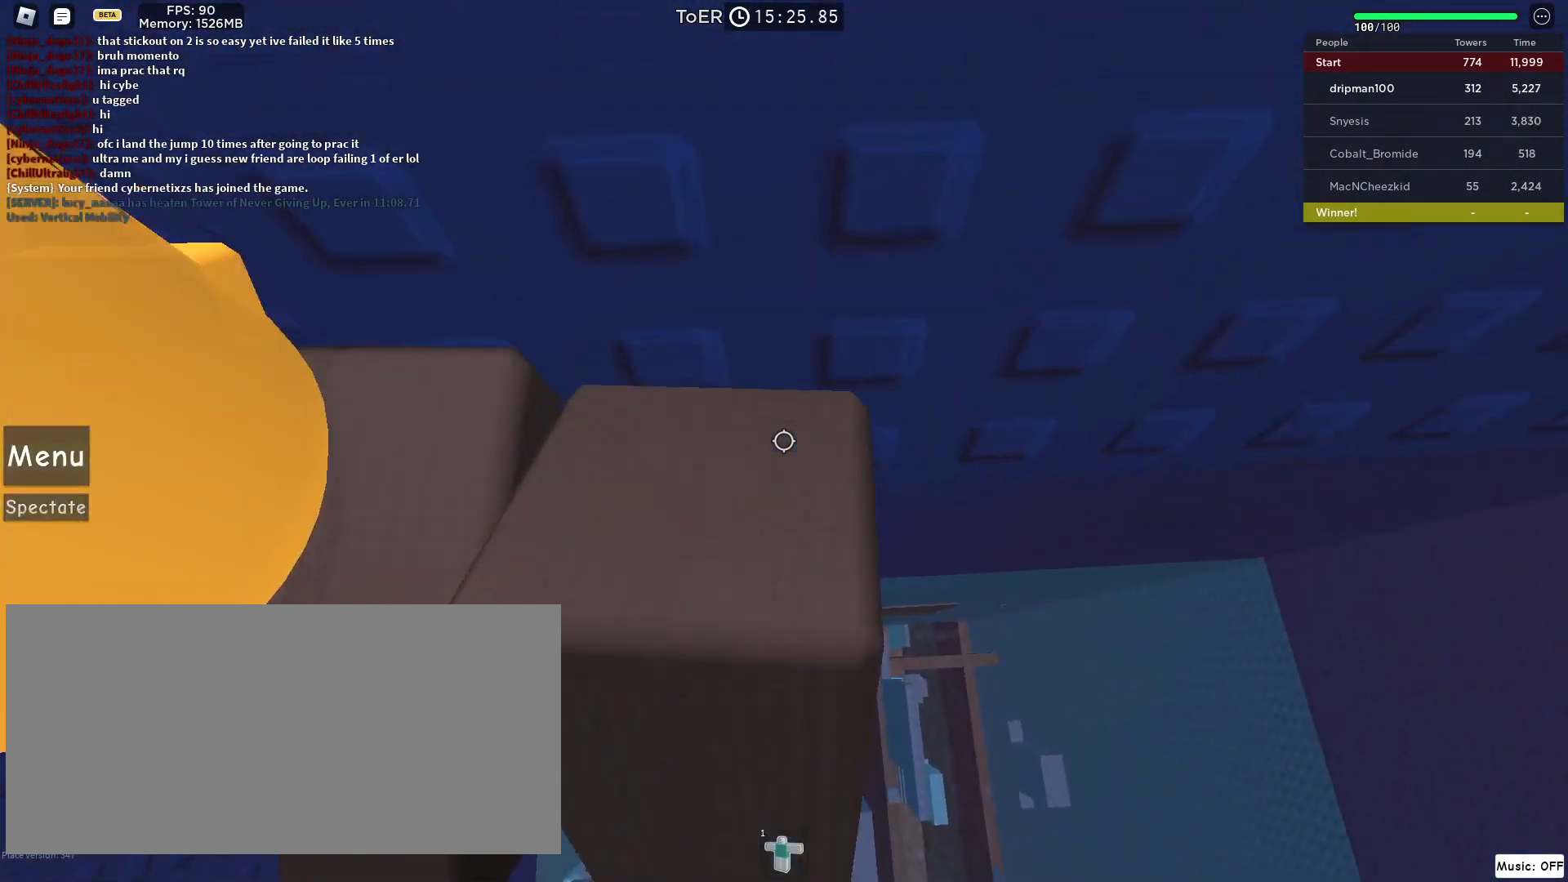
{"keys": ["d"], "mouse": [], "events": [[100, "d", "down"], [250, "w", "up"], [350, "w", "down"], [433, "w", "up"]]}
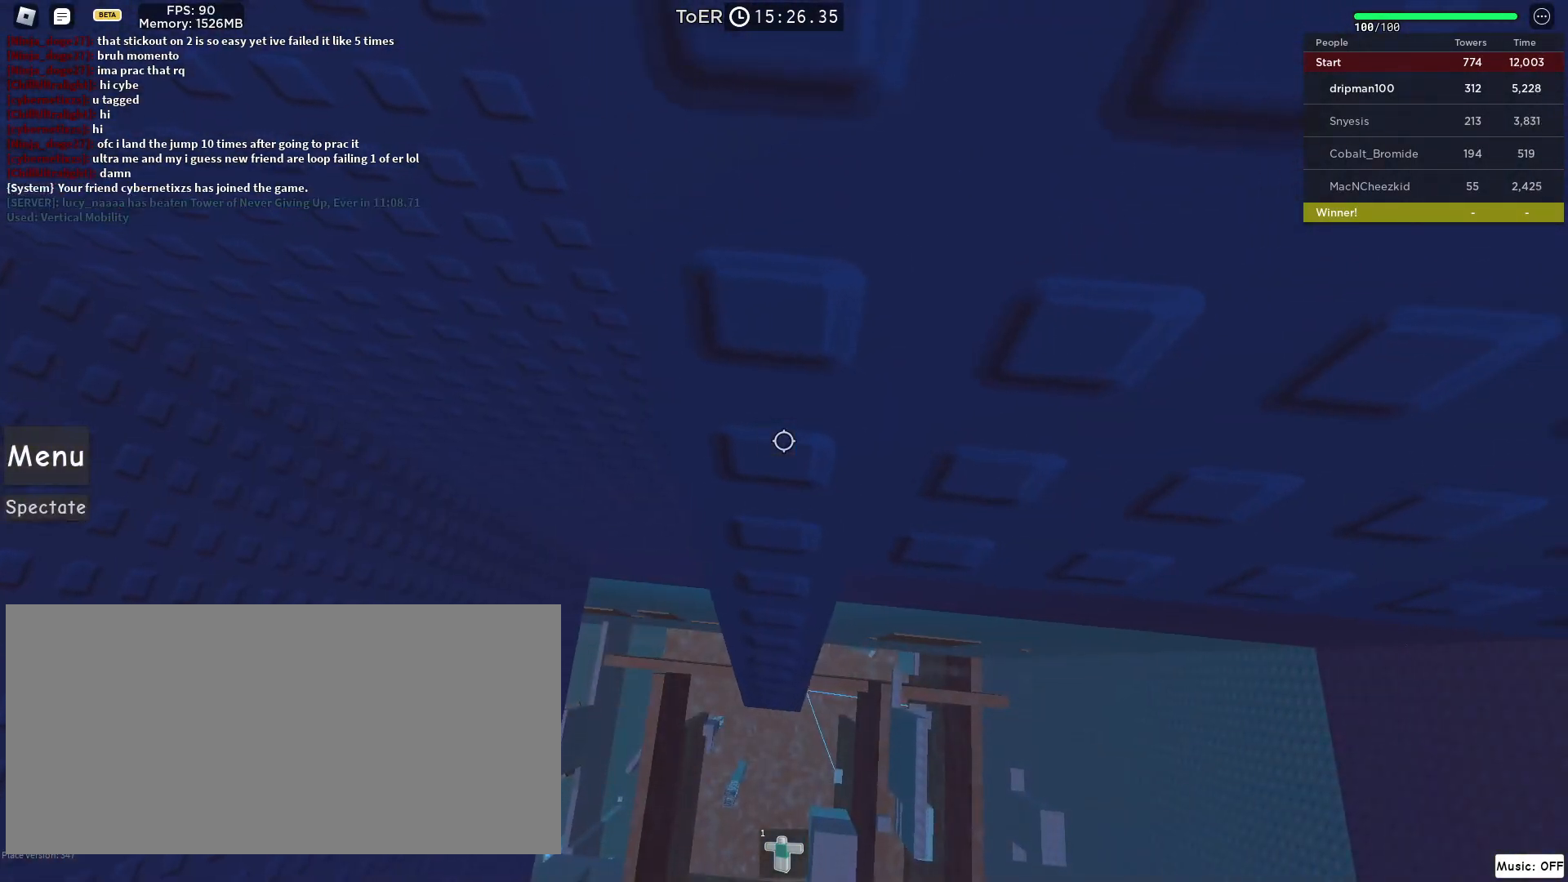
{"keys": ["d", "space"], "mouse": [], "events": [[167, "space", "down"]]}
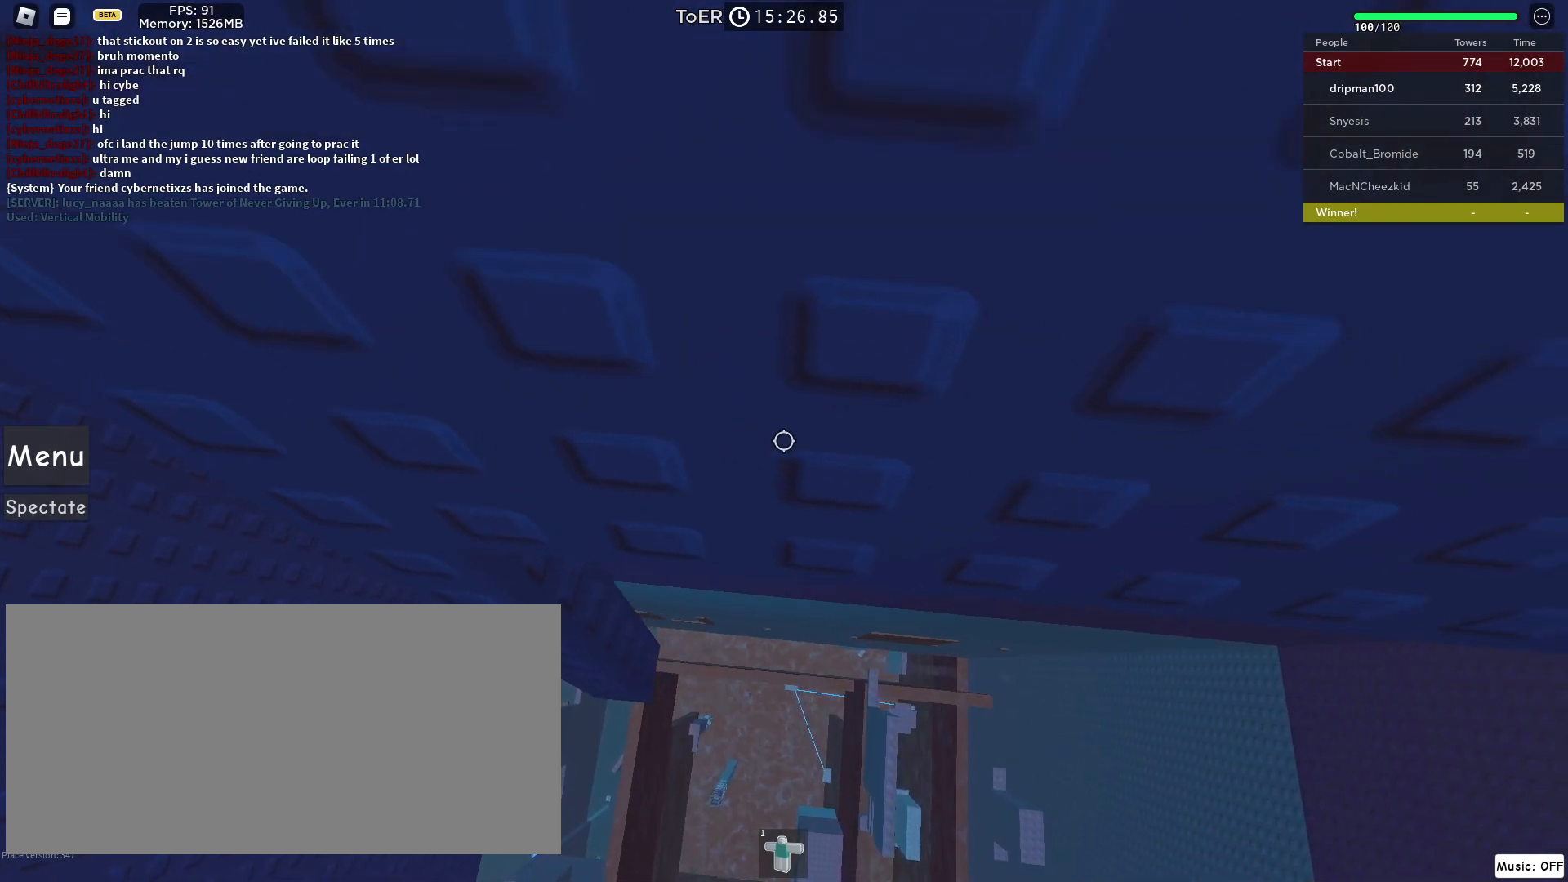
{"keys": ["d", "space"], "mouse": [], "events": []}
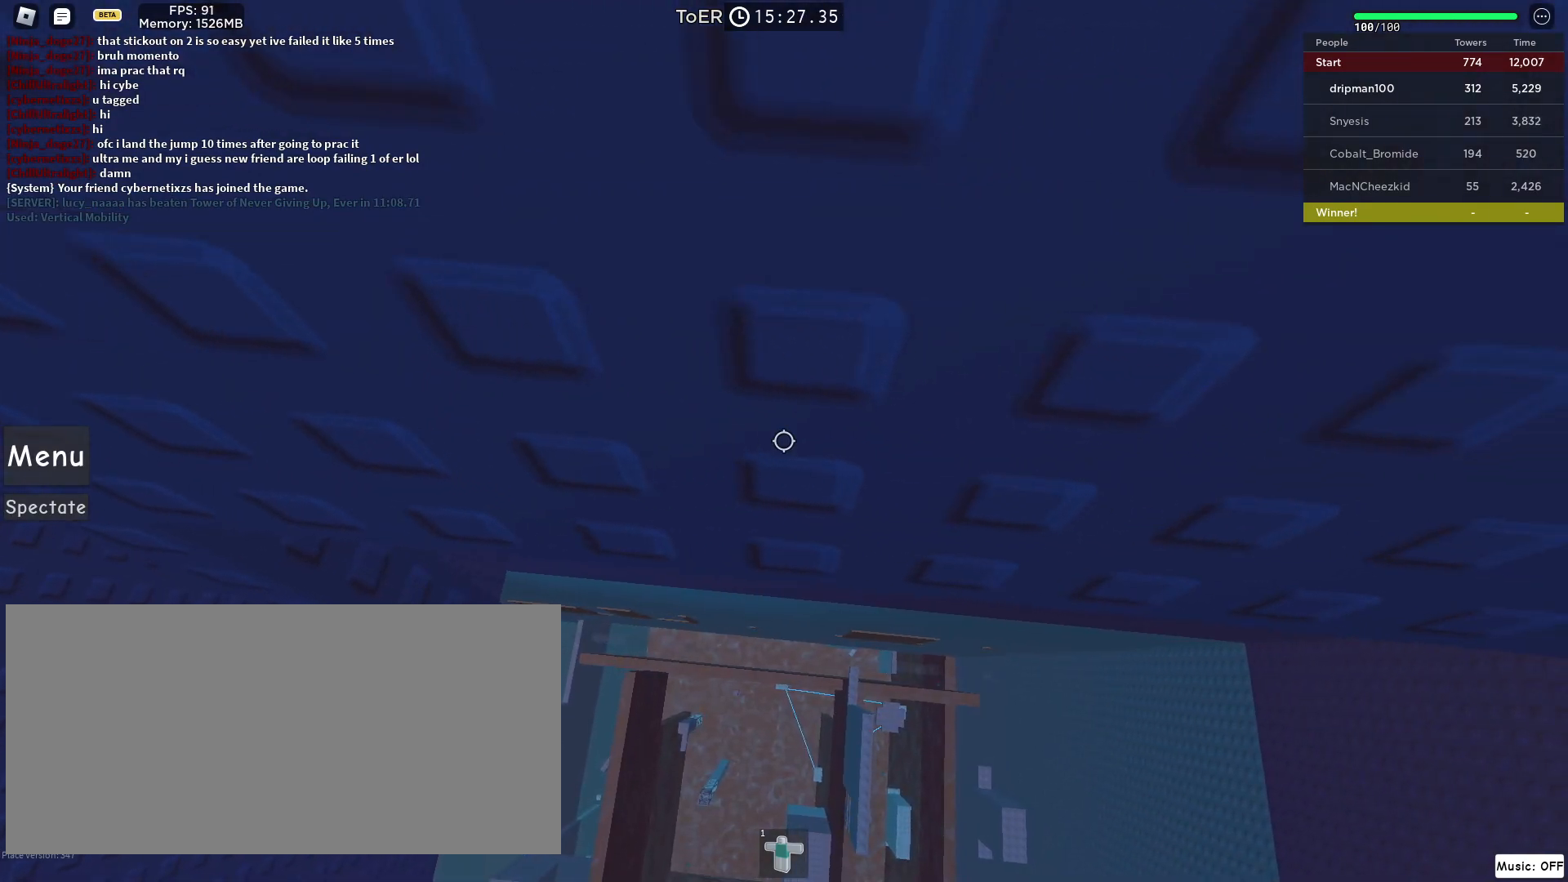
{"keys": ["d", "space"], "mouse": [], "events": []}
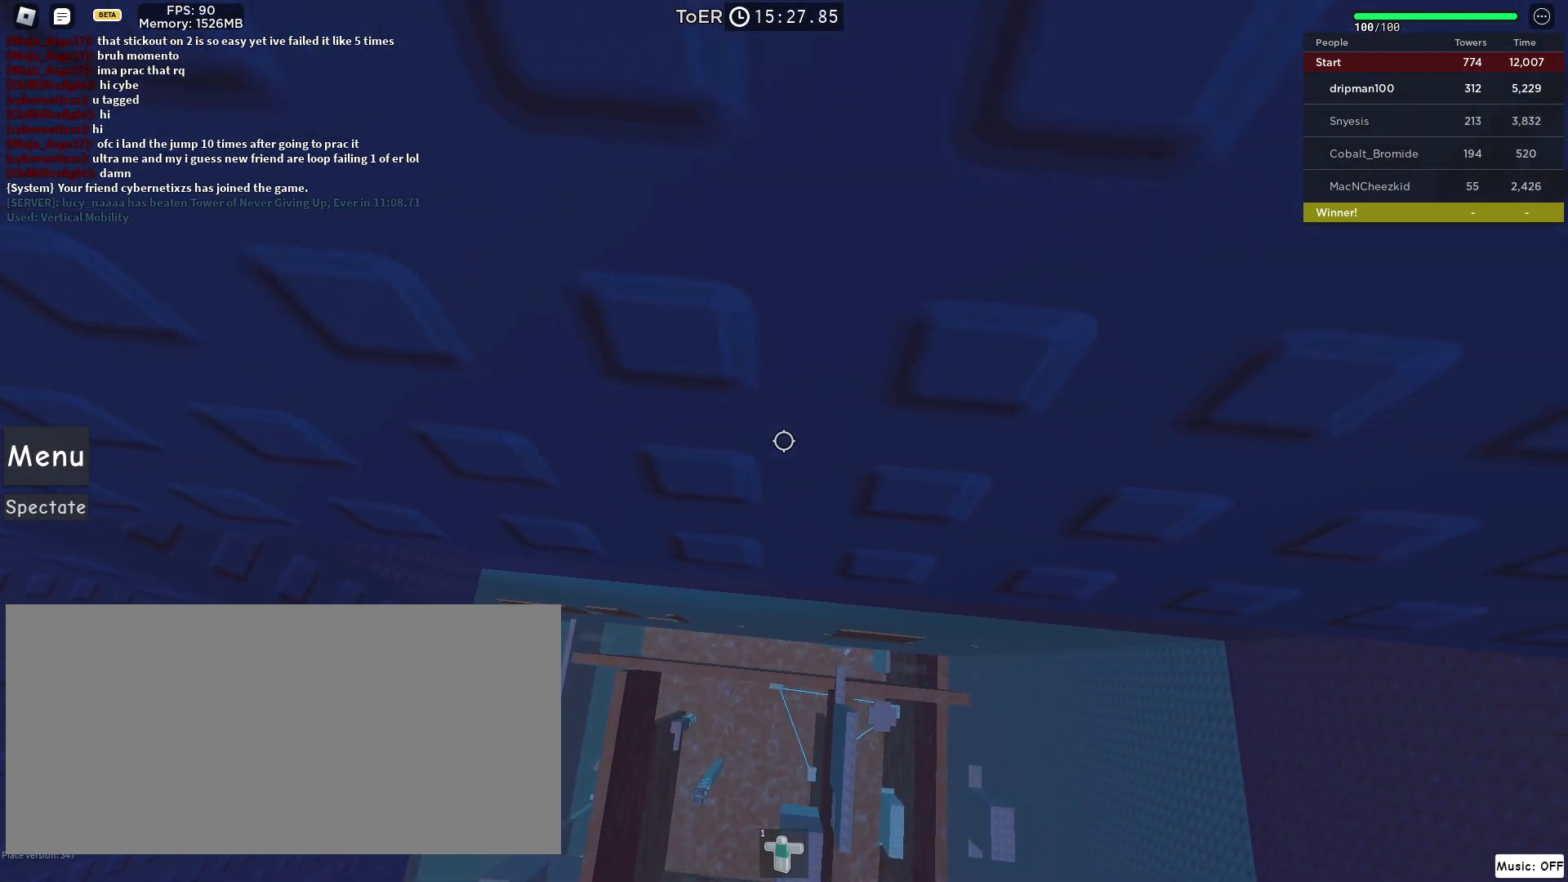
{"keys": ["d", "space"], "mouse": [], "events": []}
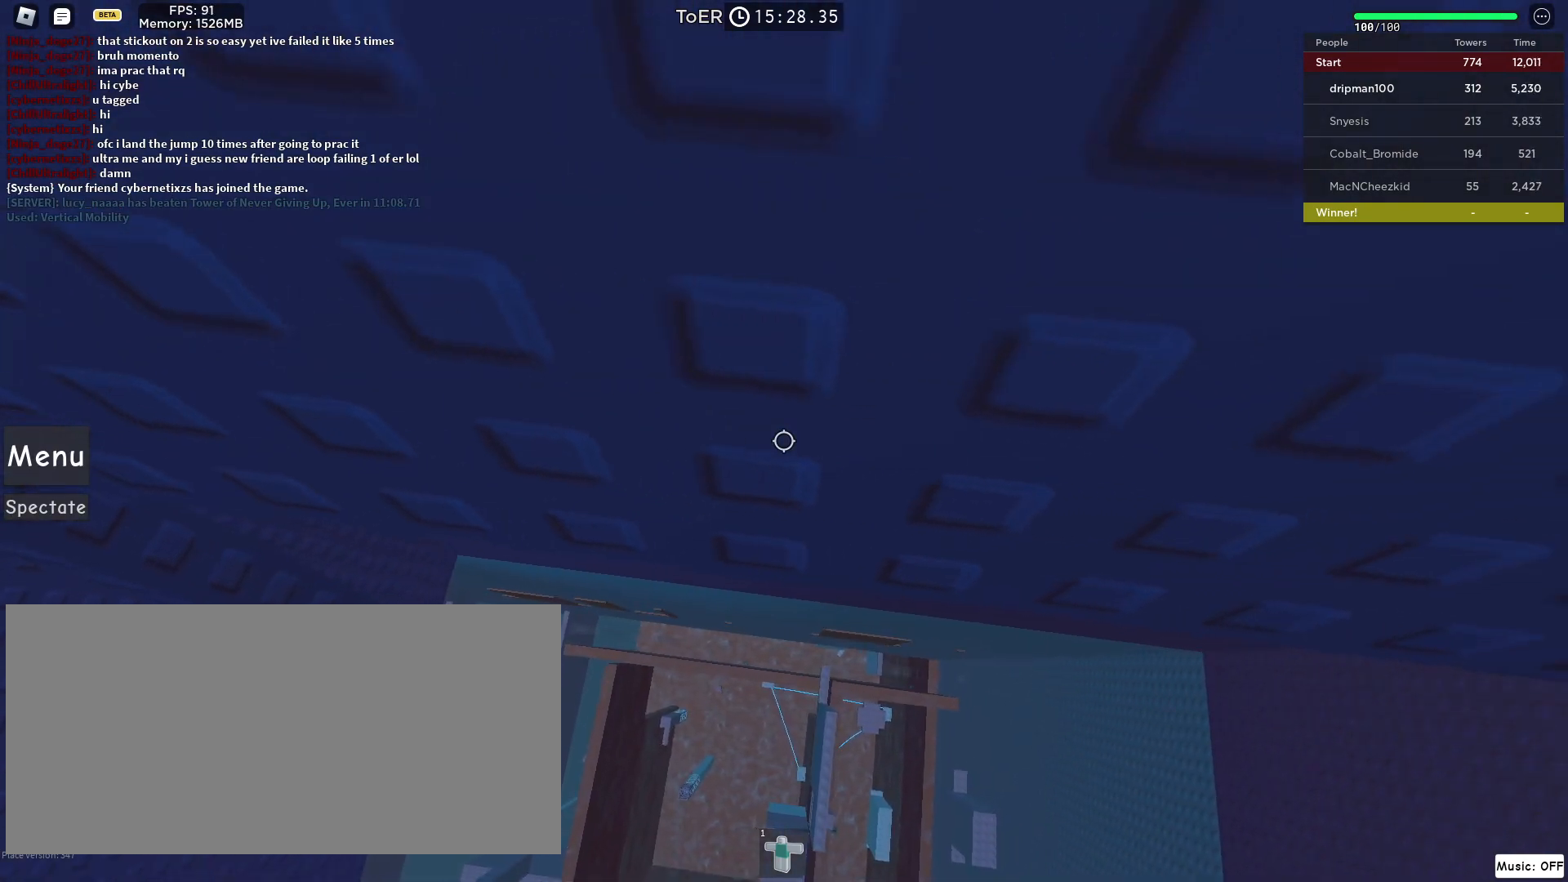
{"keys": ["d", "space"], "mouse": [], "events": []}
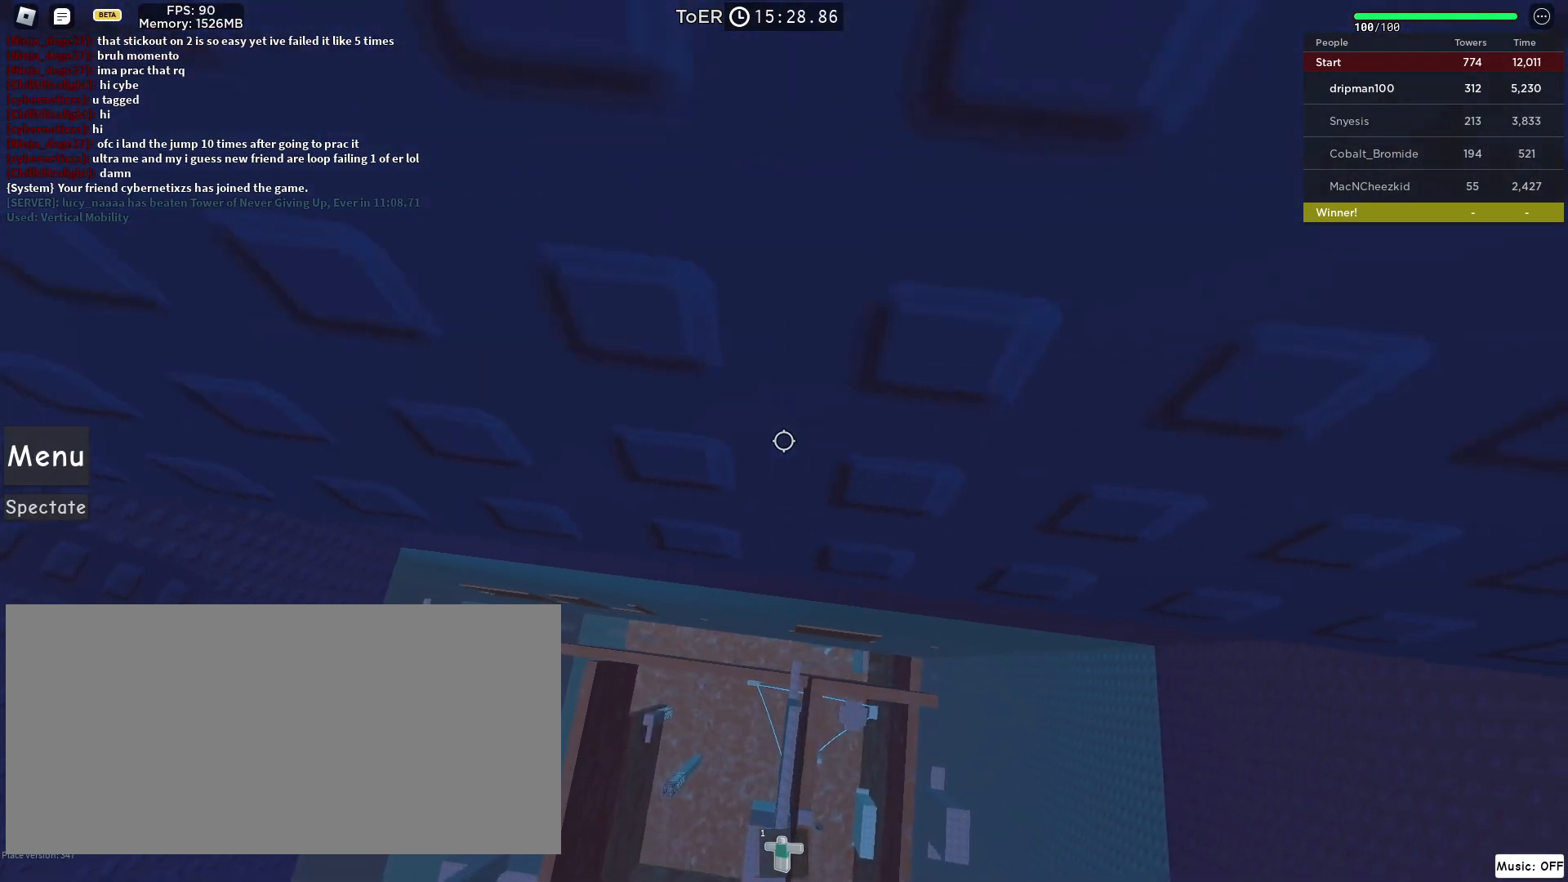
{"keys": ["d", "space"], "mouse": [], "events": []}
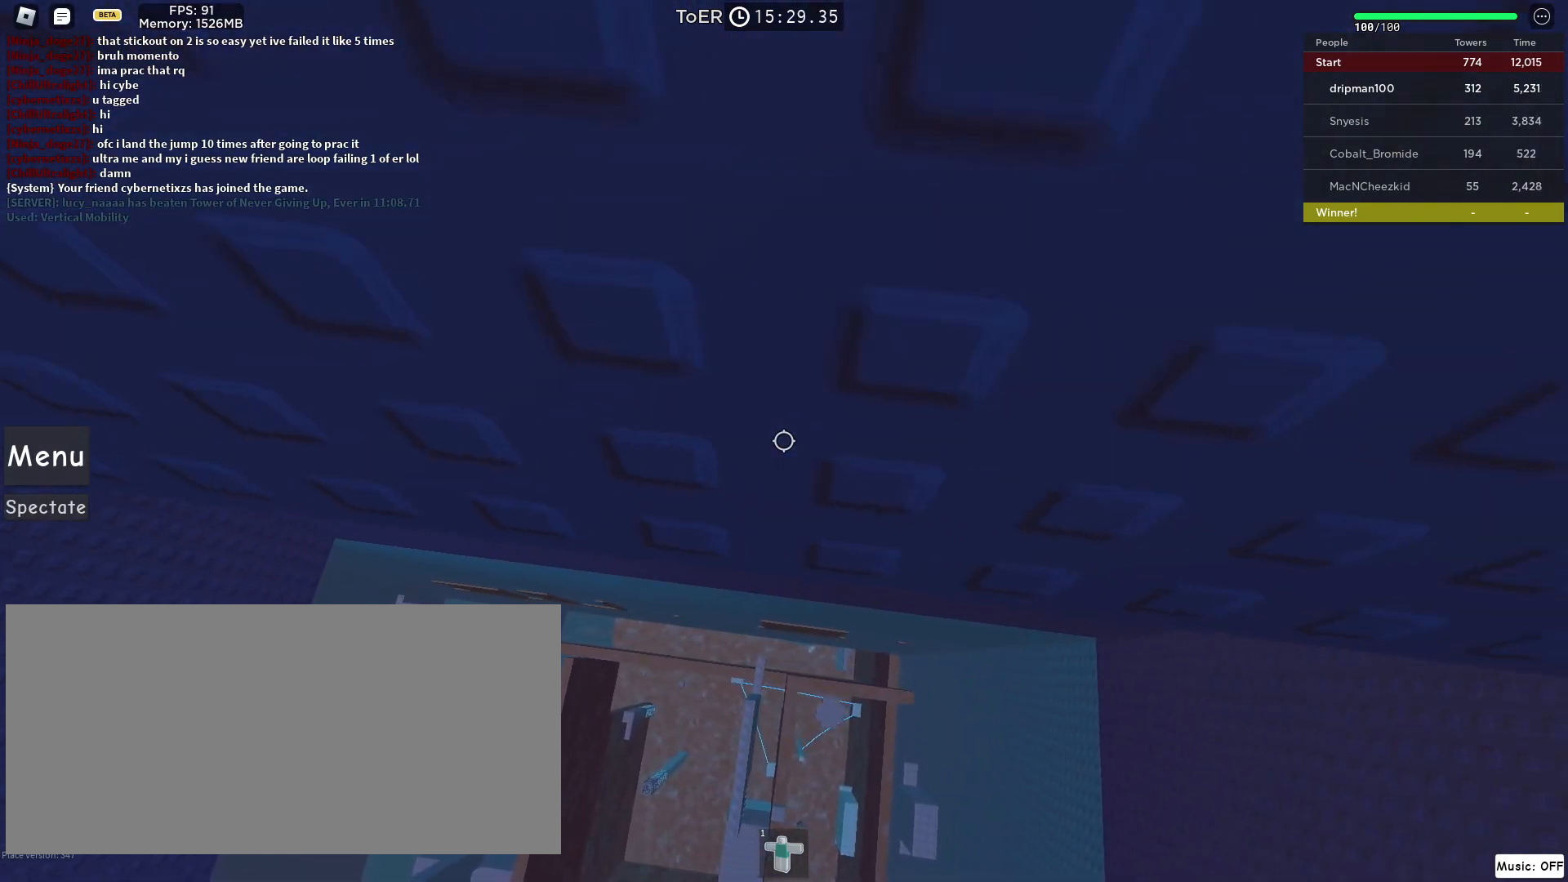
{"keys": ["d", "space", "w"], "mouse": [], "events": [[183, "mouse_wheel", "down"], [217, "mouse_wheel", "up"], [233, "mouse_wheel", "down"], [283, "mouse_wheel", "up"], [300, "mouse_wheel", "down"], [317, "mouse_wheel", "up"], [500, "w", "down"]]}
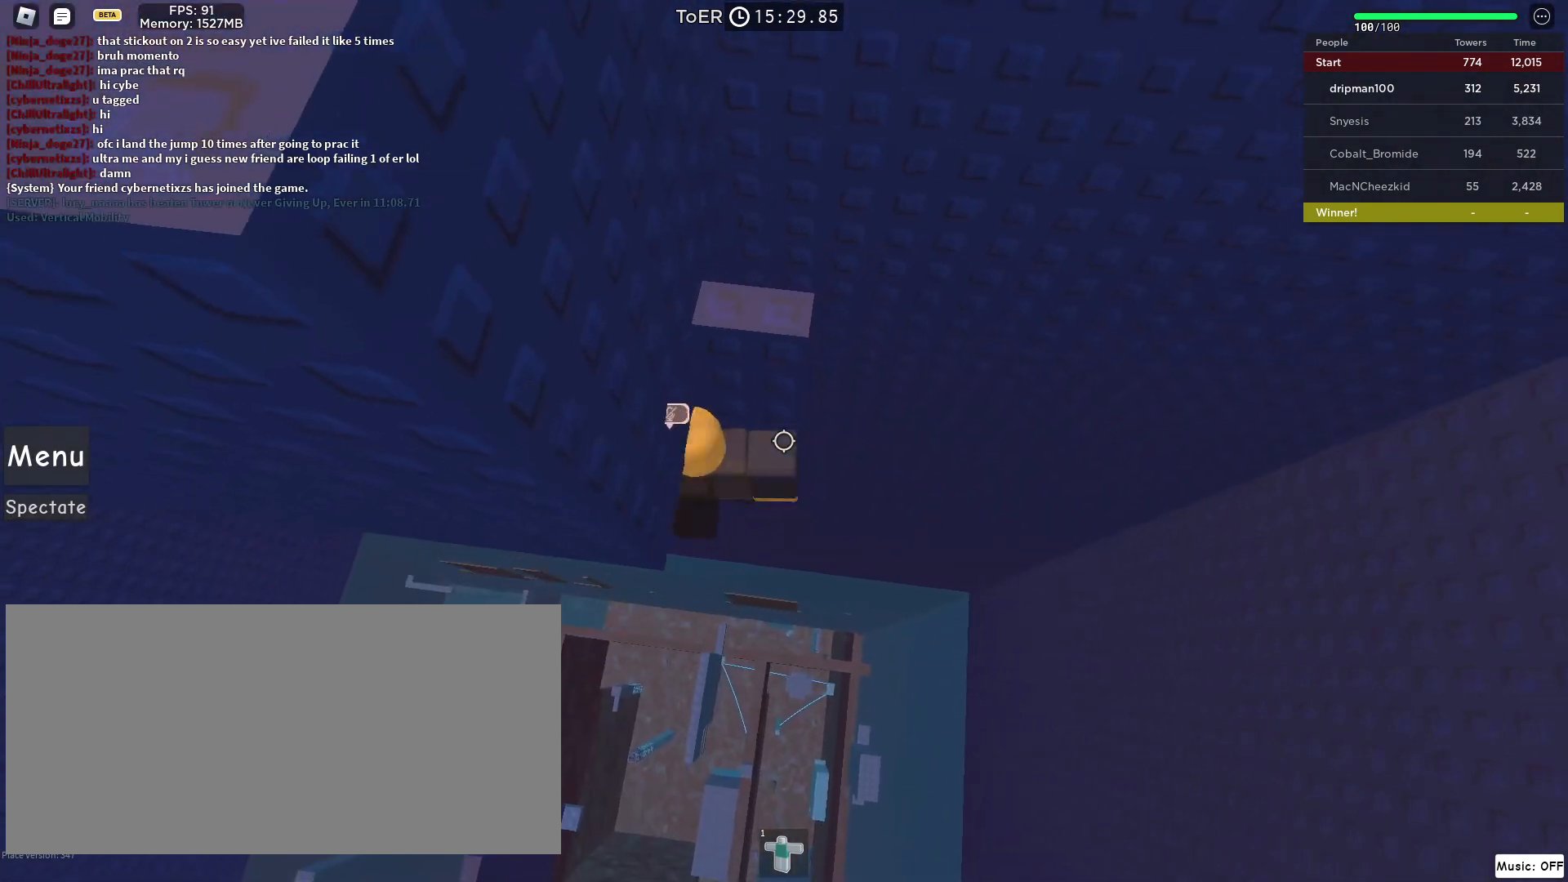
{"keys": ["d"], "mouse": [], "events": [[83, "d", "up"], [133, "space", "up"], [433, "w", "up"], [450, "d", "down"]]}
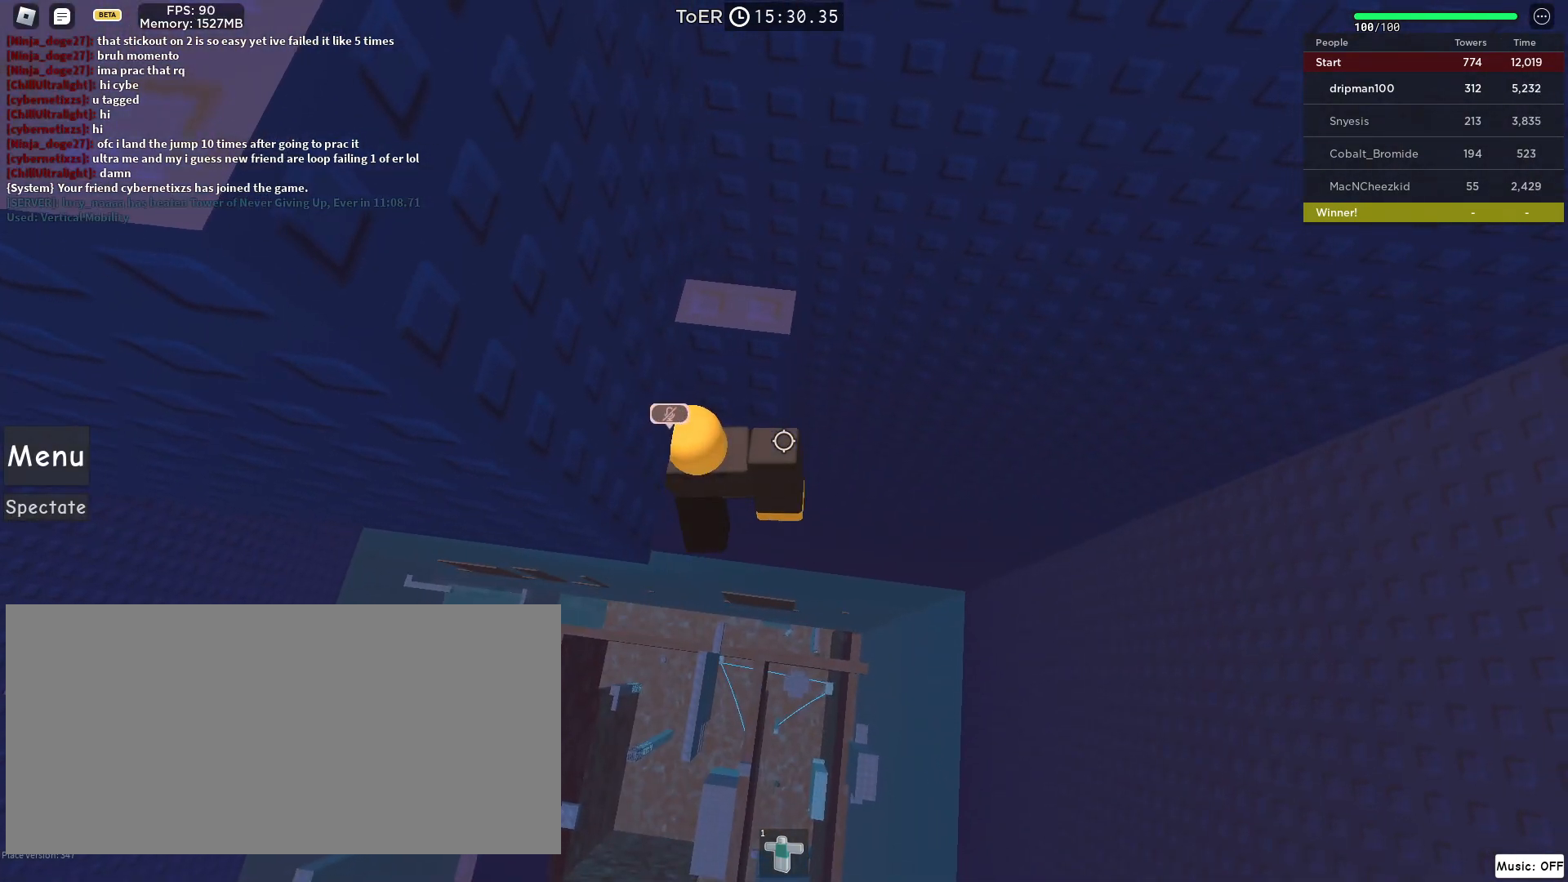
{"keys": [], "mouse": [], "events": [[33, "w", "down"], [50, "d", "up"], [200, "w", "up"], [300, "w", "down"], [400, "w", "up"]]}
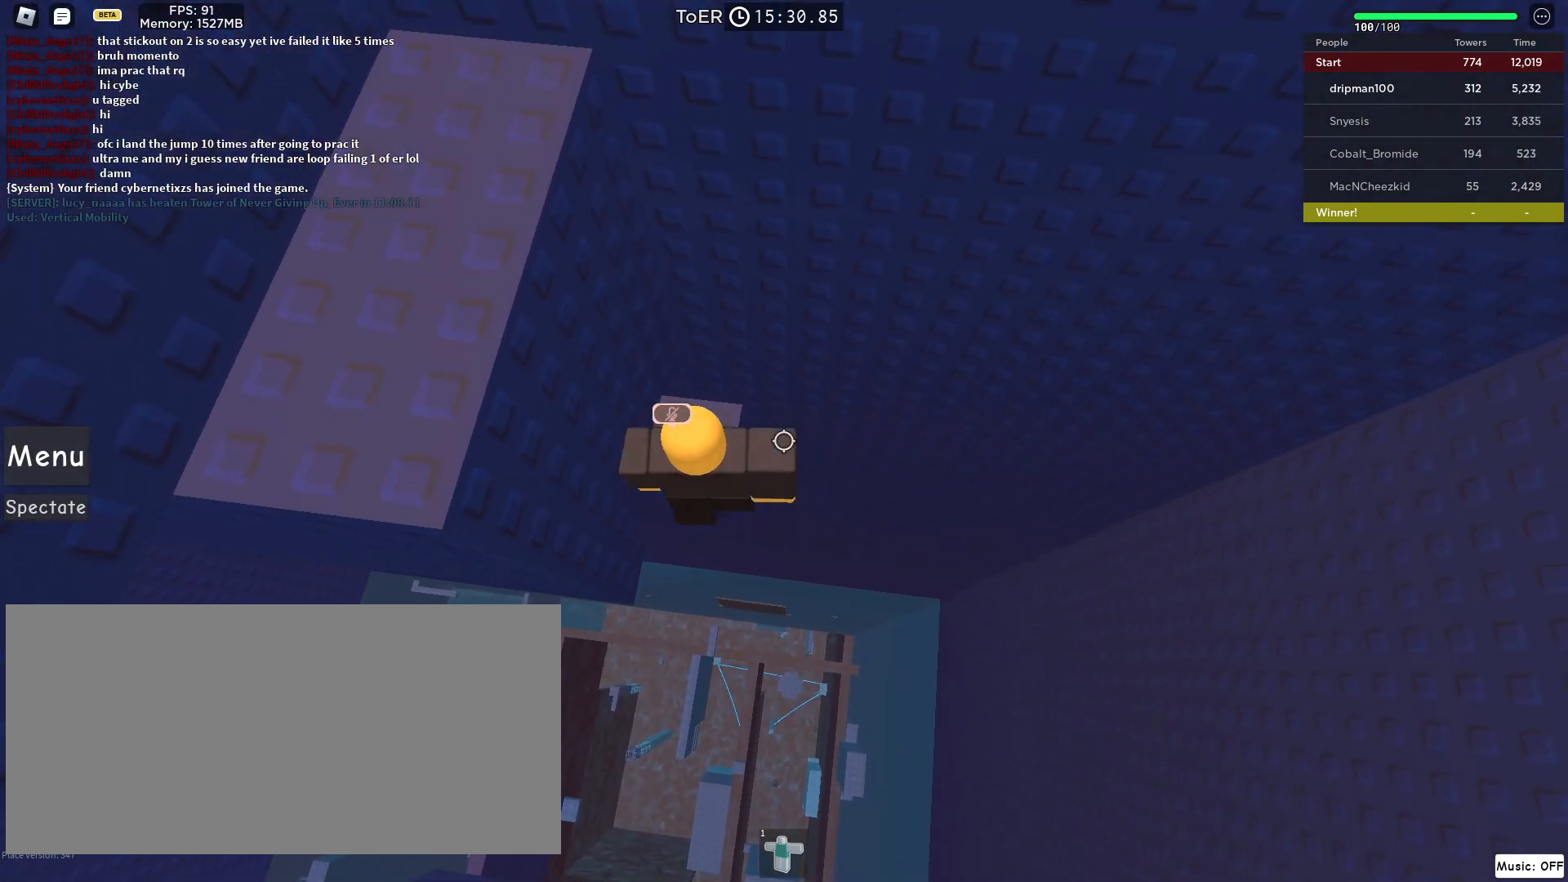
{"keys": [], "mouse": [], "events": [[50, "w", "down"], [133, "w", "up"], [283, "w", "down"], [350, "w", "up"]]}
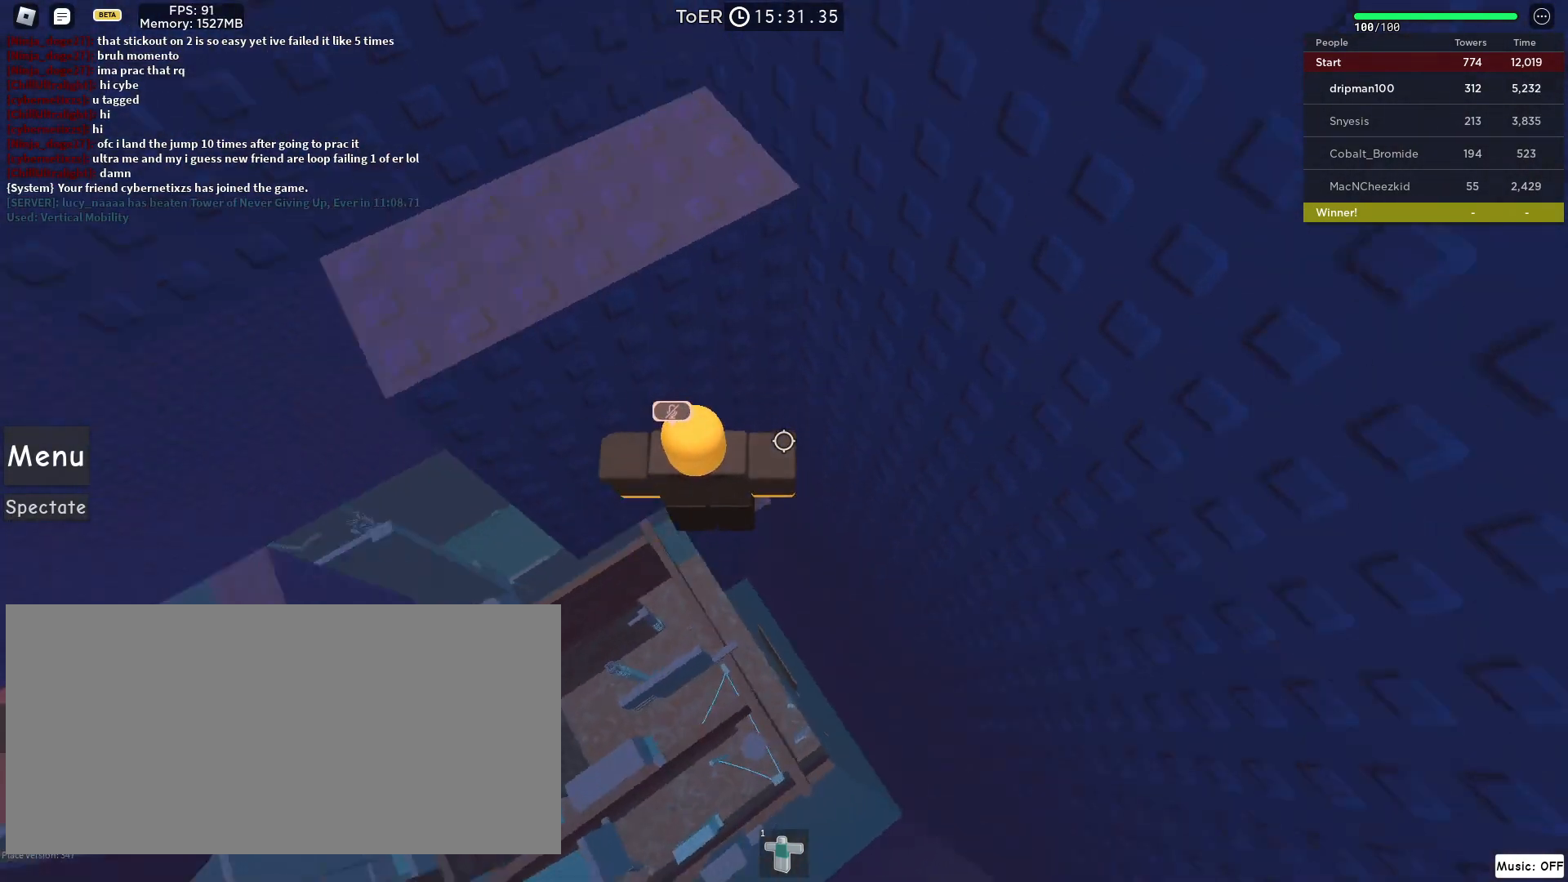
{"keys": ["a"], "mouse": ["right"], "events": [[33, "space", "down"], [150, "w", "down"], [200, "space", "up"], [367, "a", "down"], [400, "mouse_right", "down"], [483, "w", "up"]]}
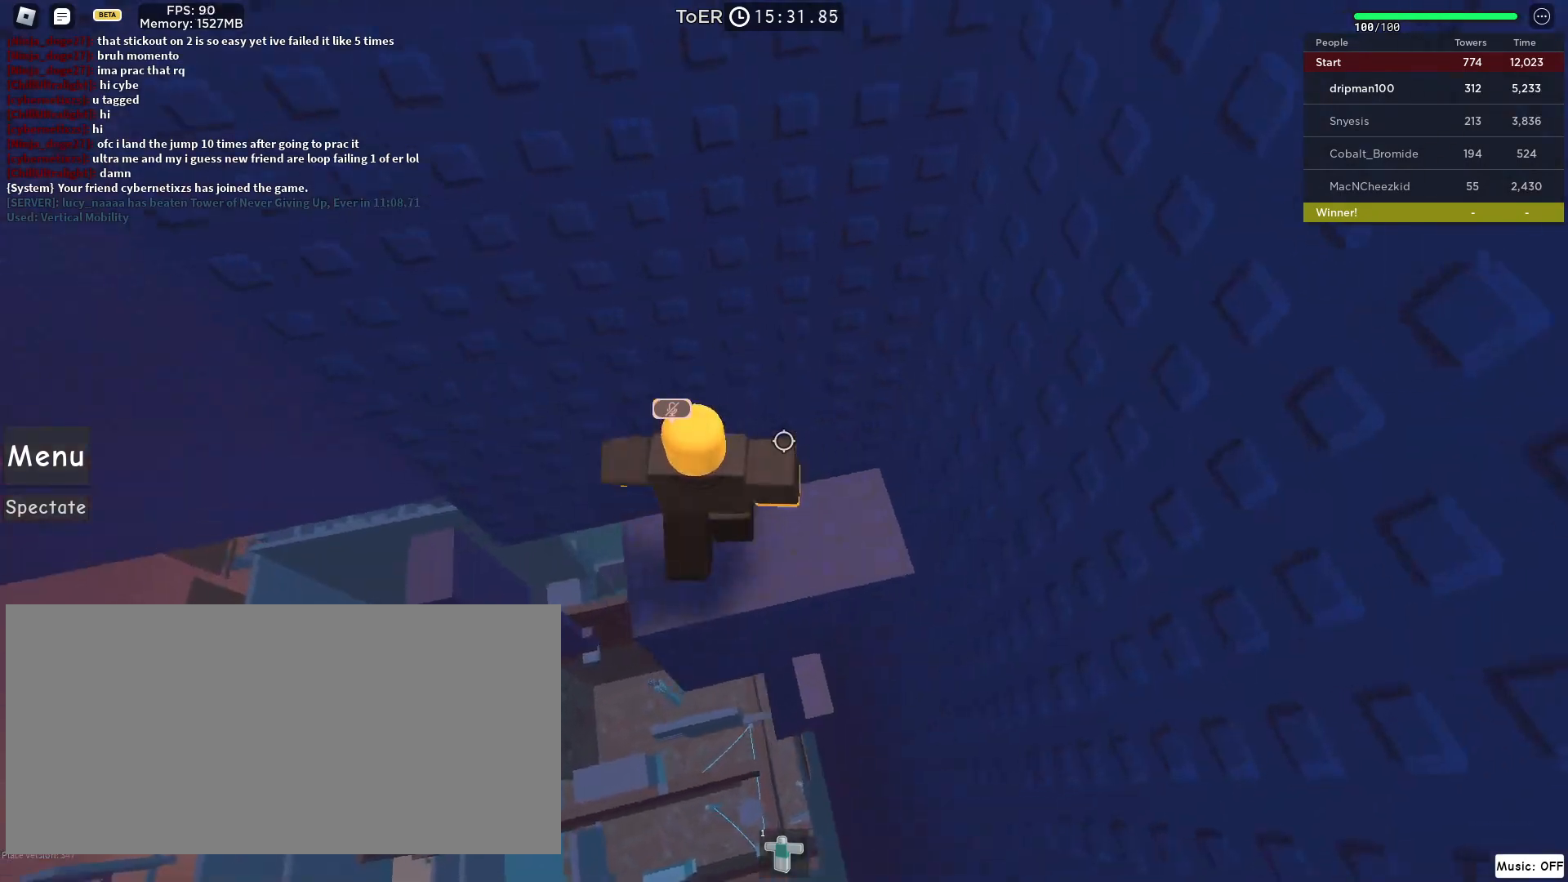
{"keys": ["a"], "mouse": ["right"], "events": [[17, "a", "up"], [117, "a", "down"], [233, "a", "up"], [350, "a", "down"]]}
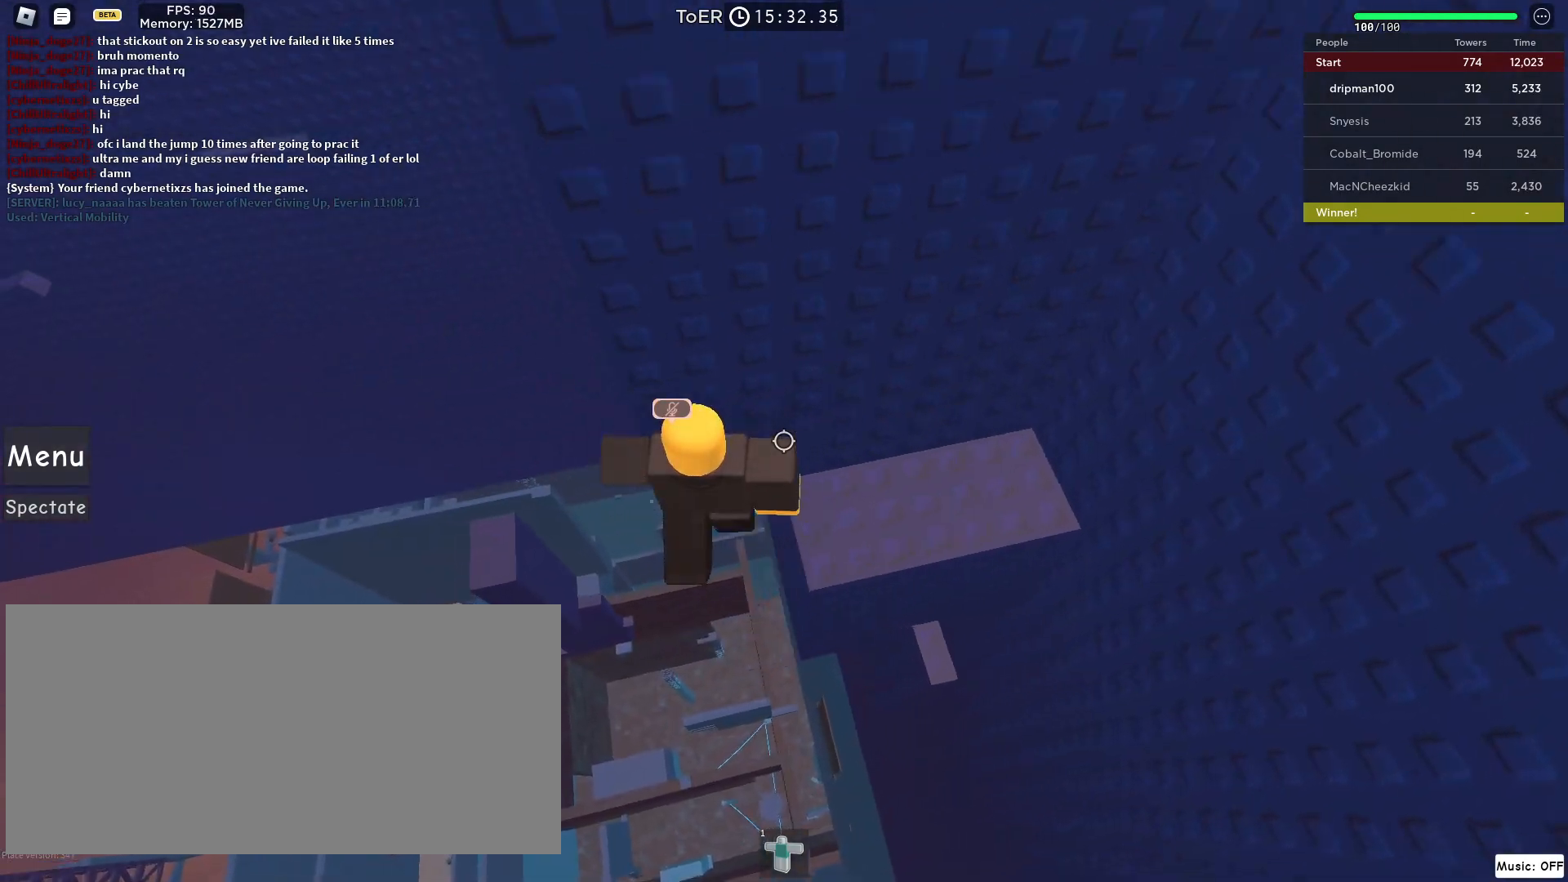
{"keys": ["a", "space"], "mouse": ["right"], "events": [[17, "space", "down"]]}
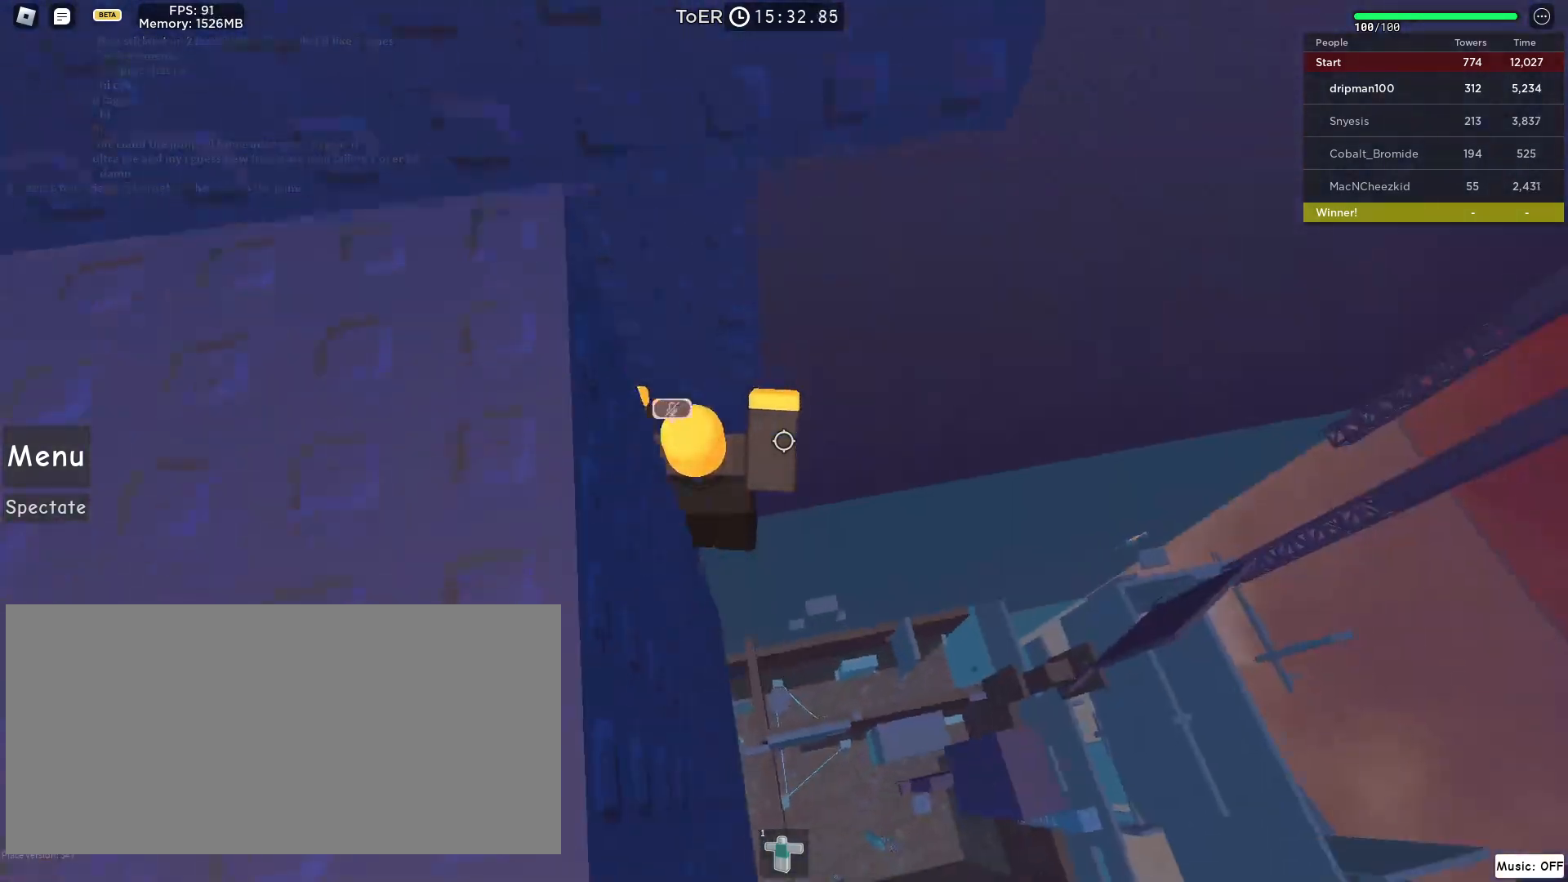
{"keys": ["shift", "w"], "mouse": ["right"]}
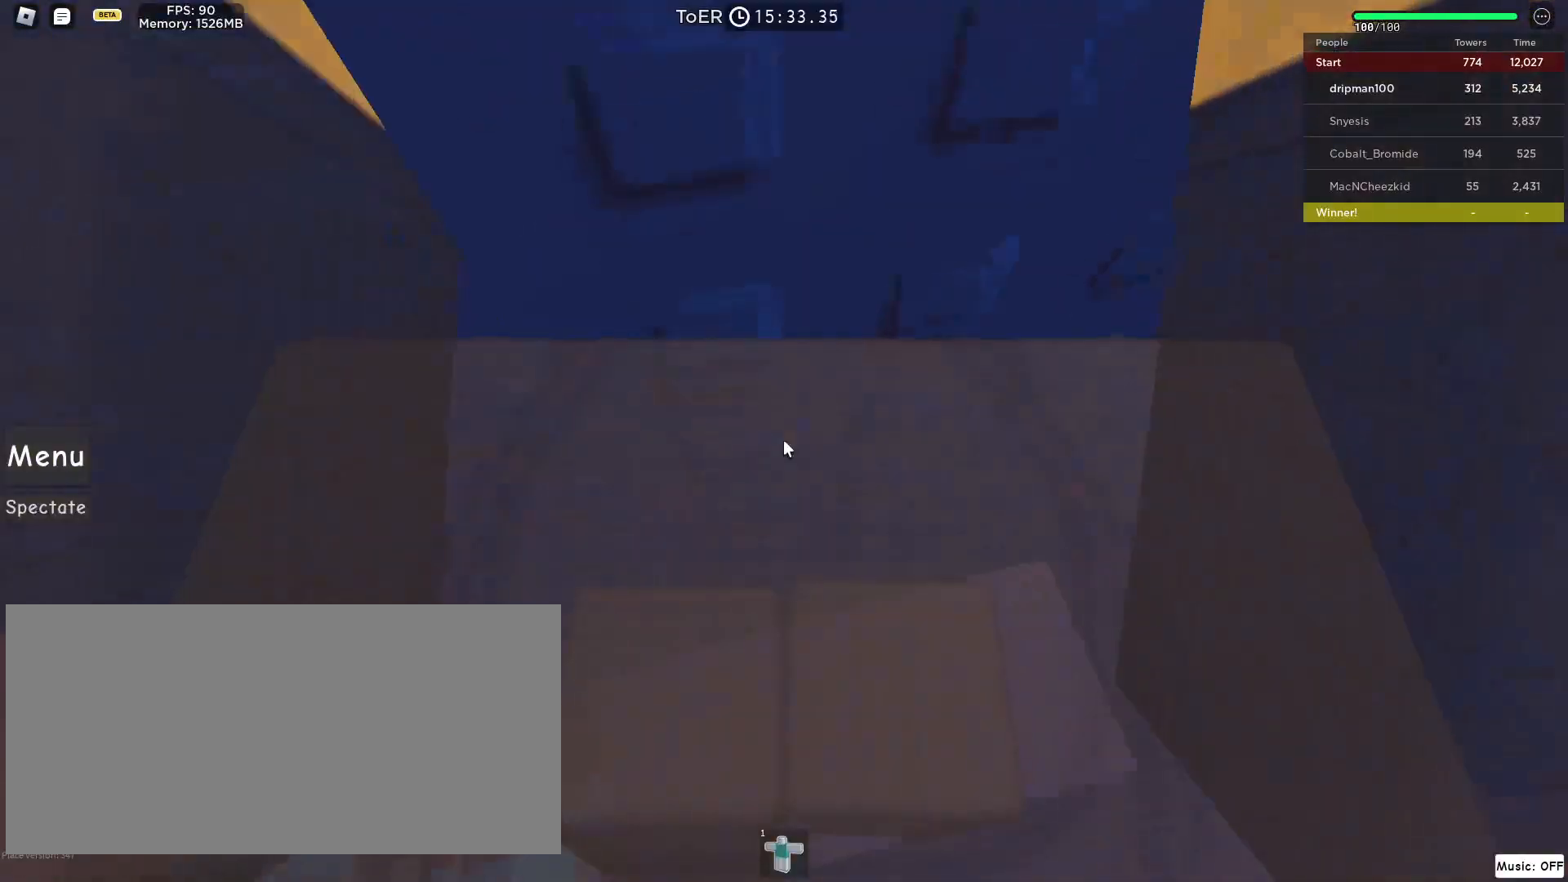
{"keys": ["w"], "mouse": ["right"], "events": [[83, "shift", "up"]]}
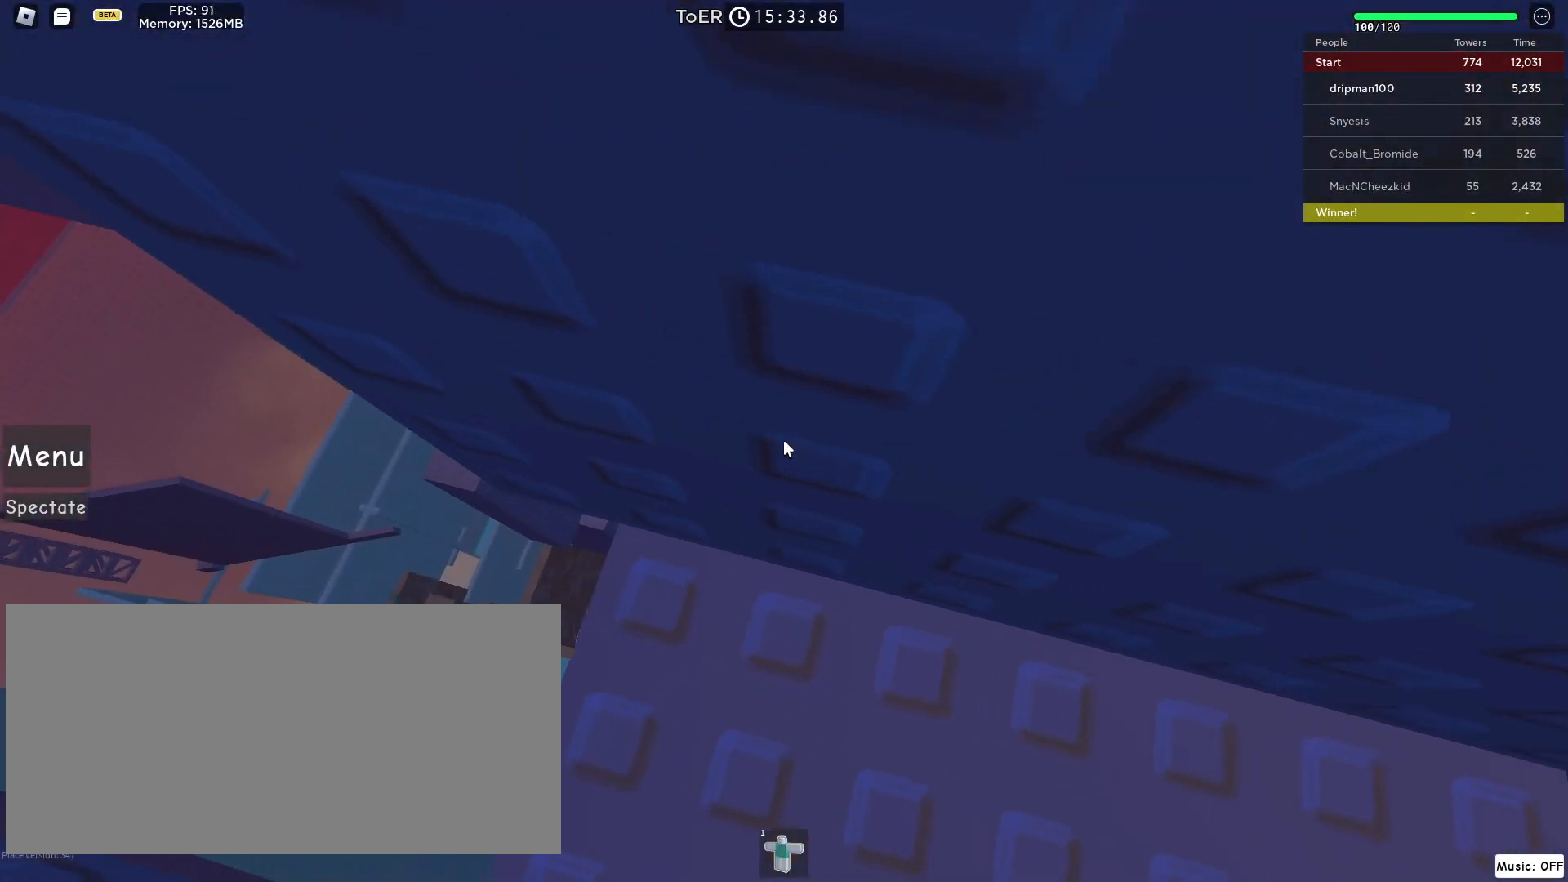
{"keys": [], "mouse": ["right"], "events": [[467, "w", "up"]]}